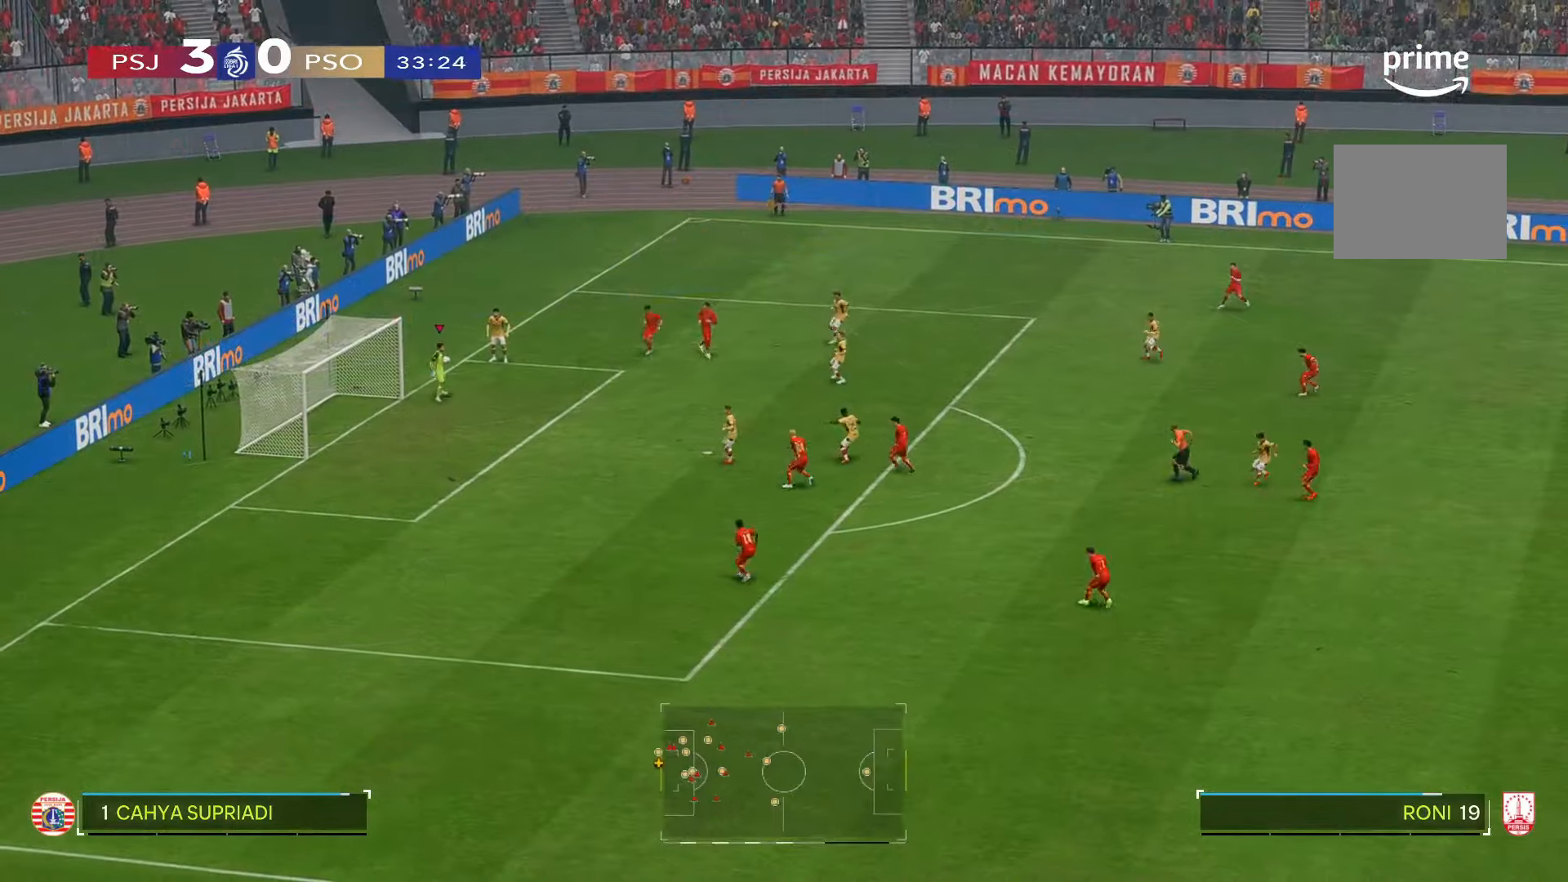
Gameplay with a controller (Xbox layout); each line is a JSON object with the inputs held at the frame after it (dt_ms = milliseconds from this image to that frame). "events" lists button and stick changes between this image and that frame as [ms after this image, input, new state], when the widget could be followed in between. Not read: L3 R2 R3.
{"dt_ms": 500, "buttons": [], "left_stick": "down", "right_stick": "center", "events": []}
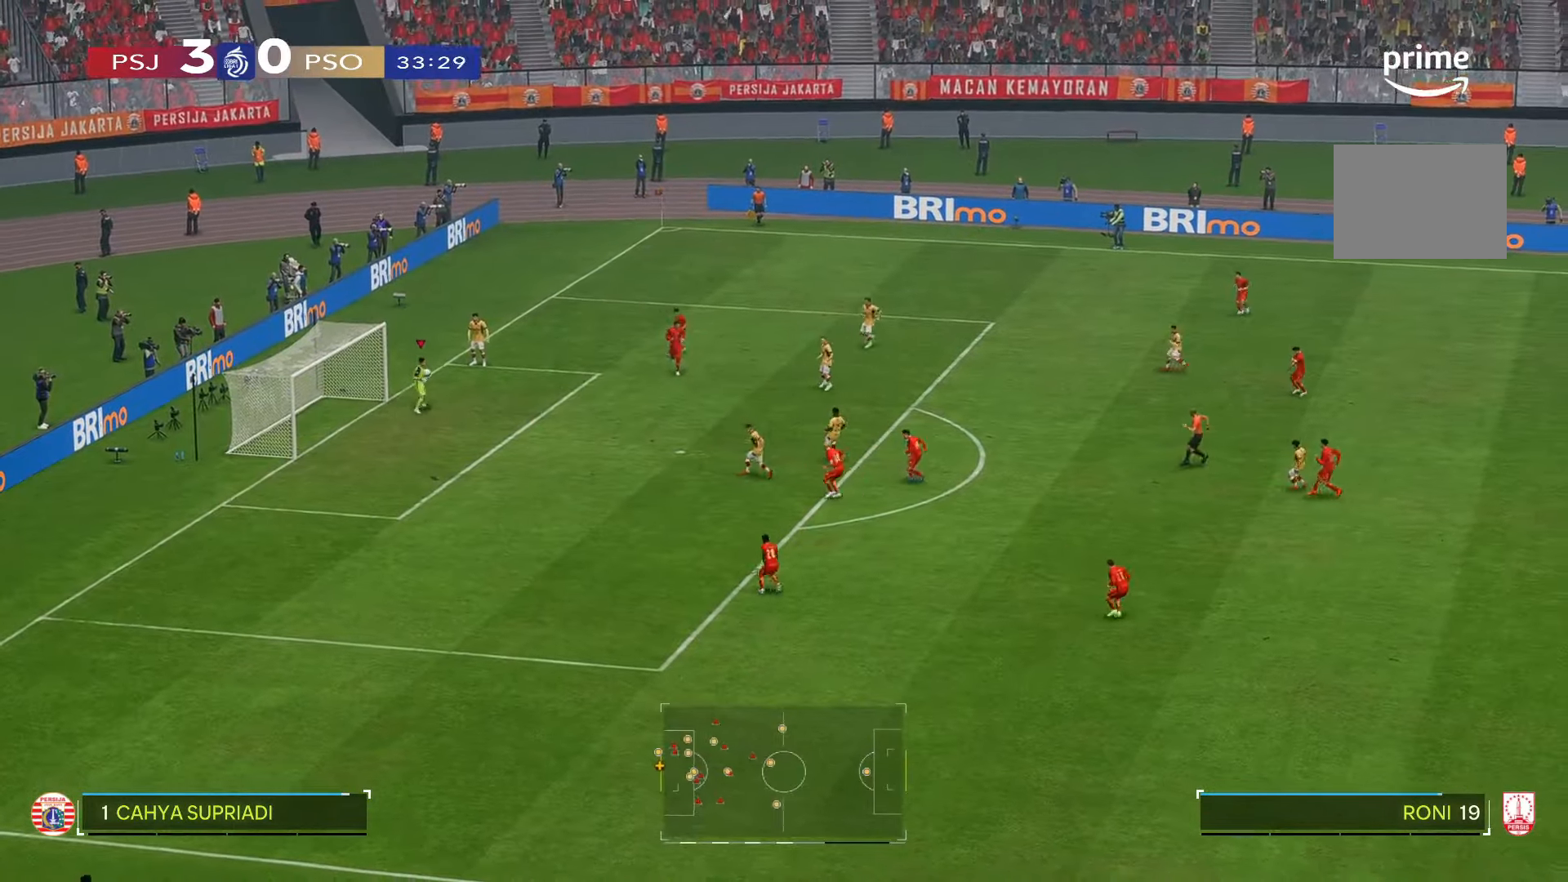
{"dt_ms": 500, "buttons": [], "left_stick": "down", "right_stick": "center", "events": []}
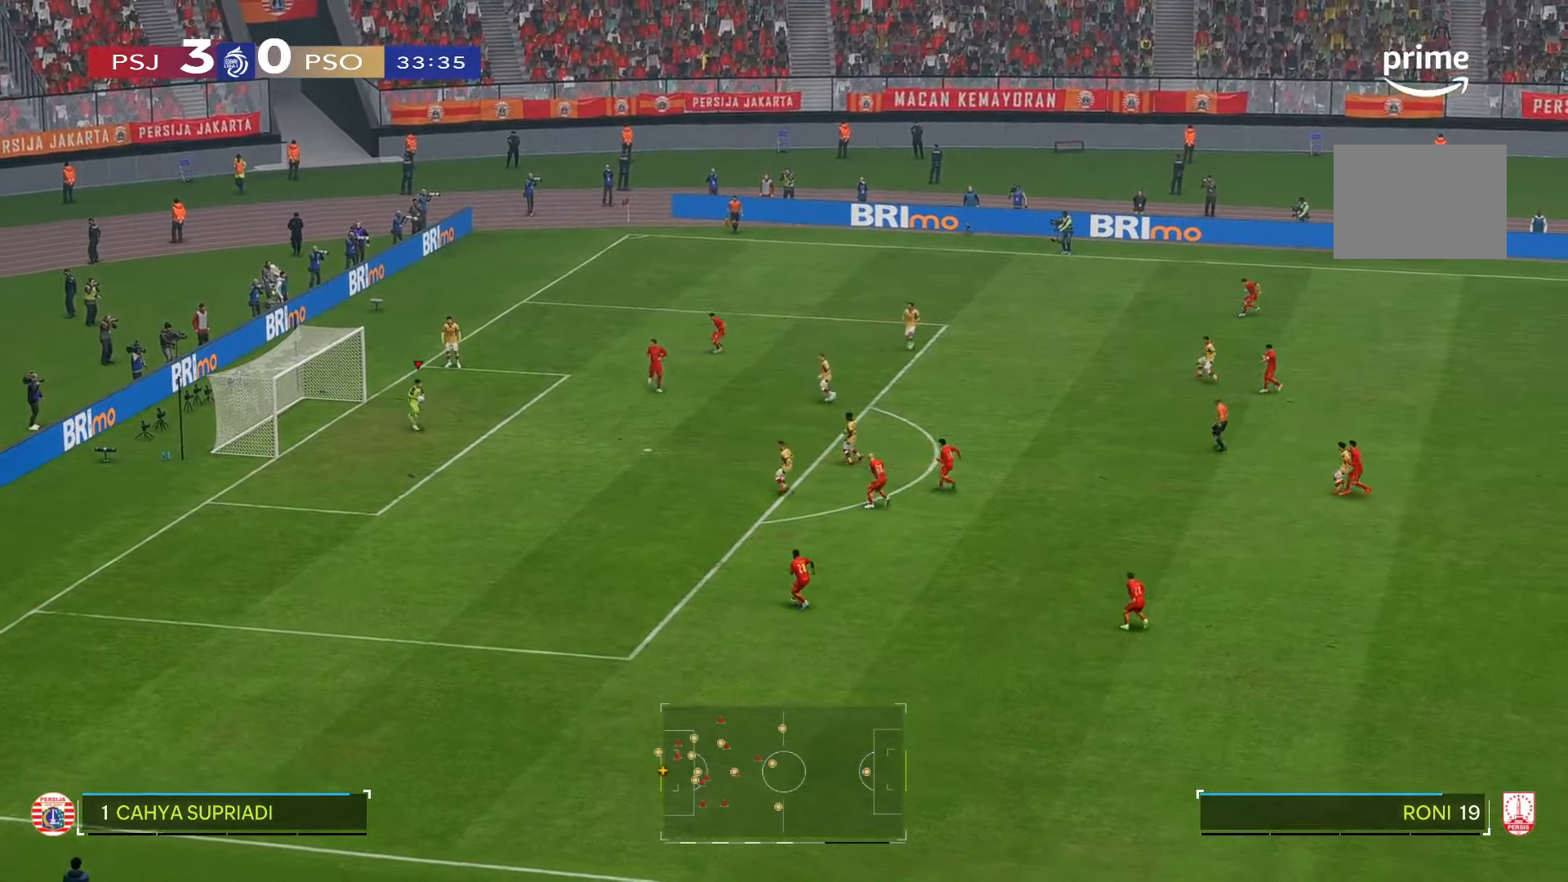
{"dt_ms": 500, "buttons": [], "left_stick": "down", "right_stick": "center", "events": []}
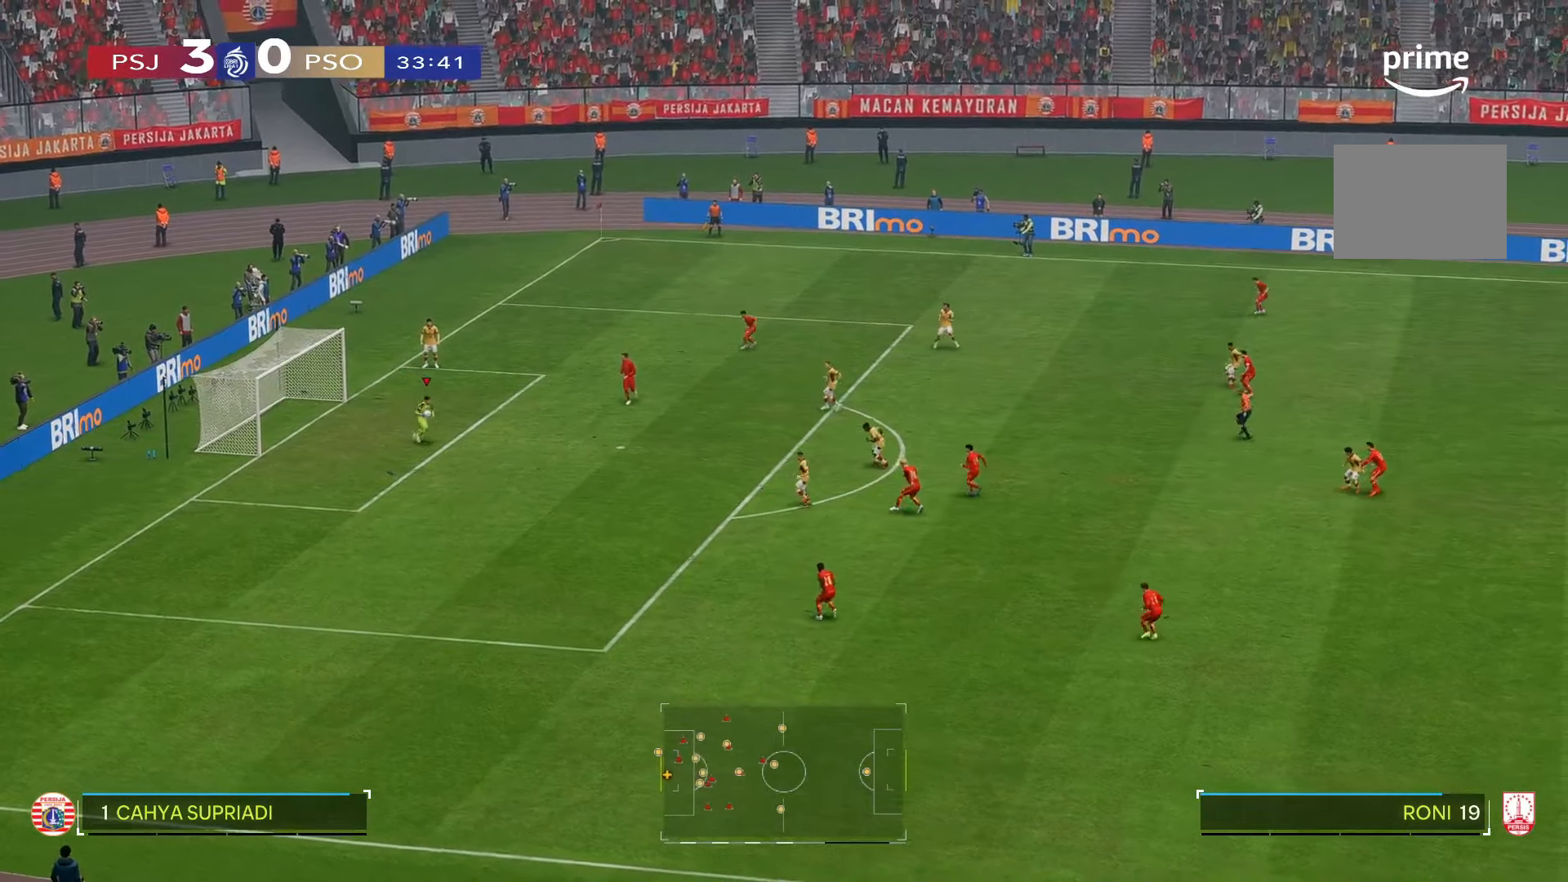
{"dt_ms": 500, "buttons": [], "left_stick": "down", "right_stick": "center", "events": []}
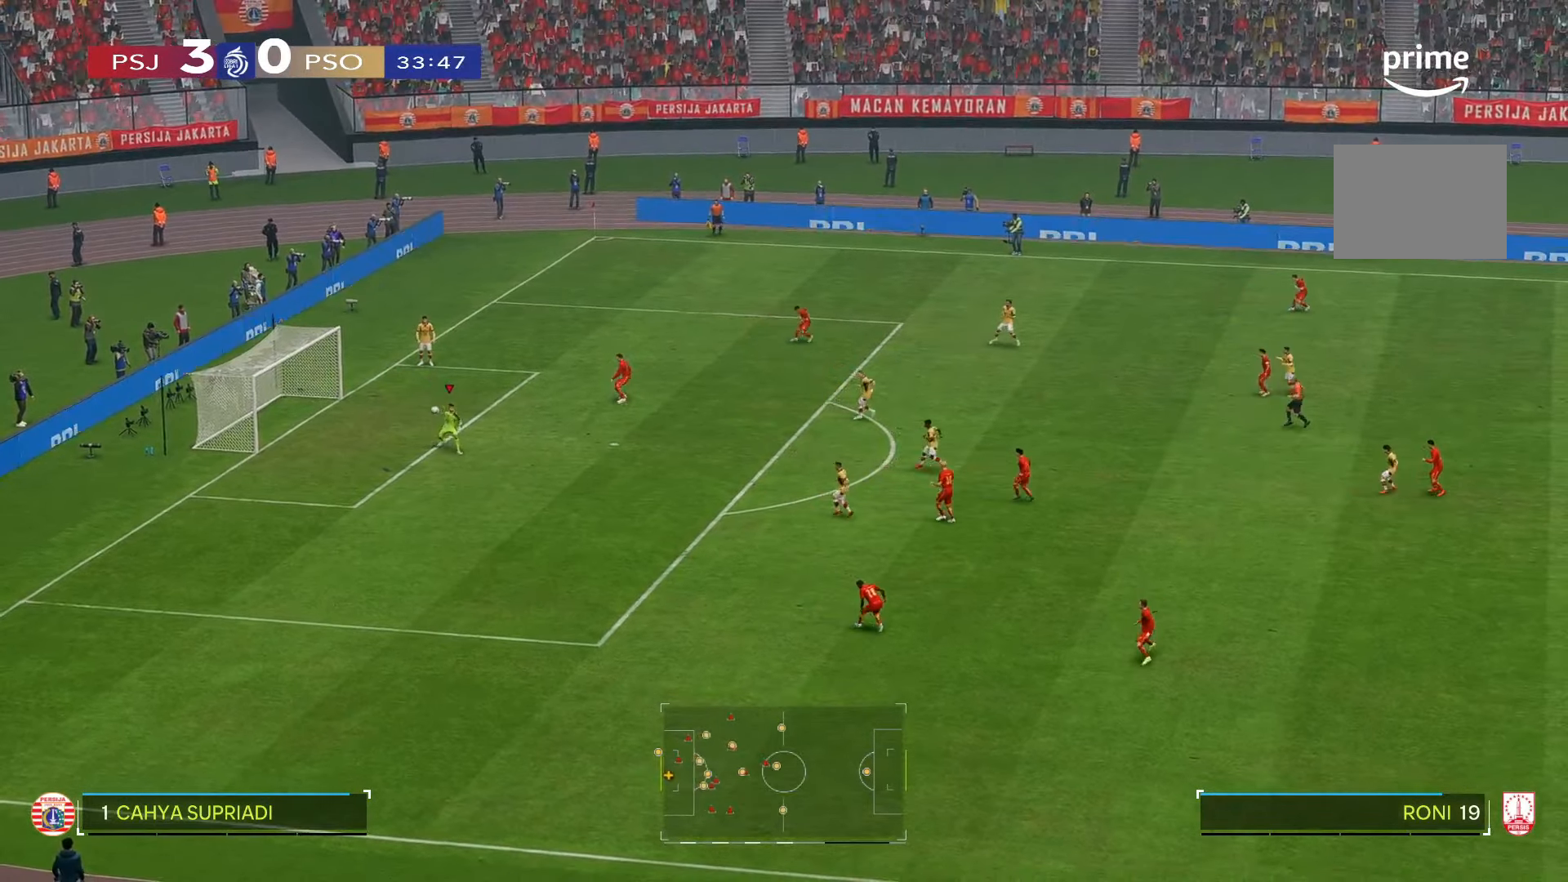
{"dt_ms": 500, "buttons": [], "left_stick": "down", "right_stick": "center", "events": []}
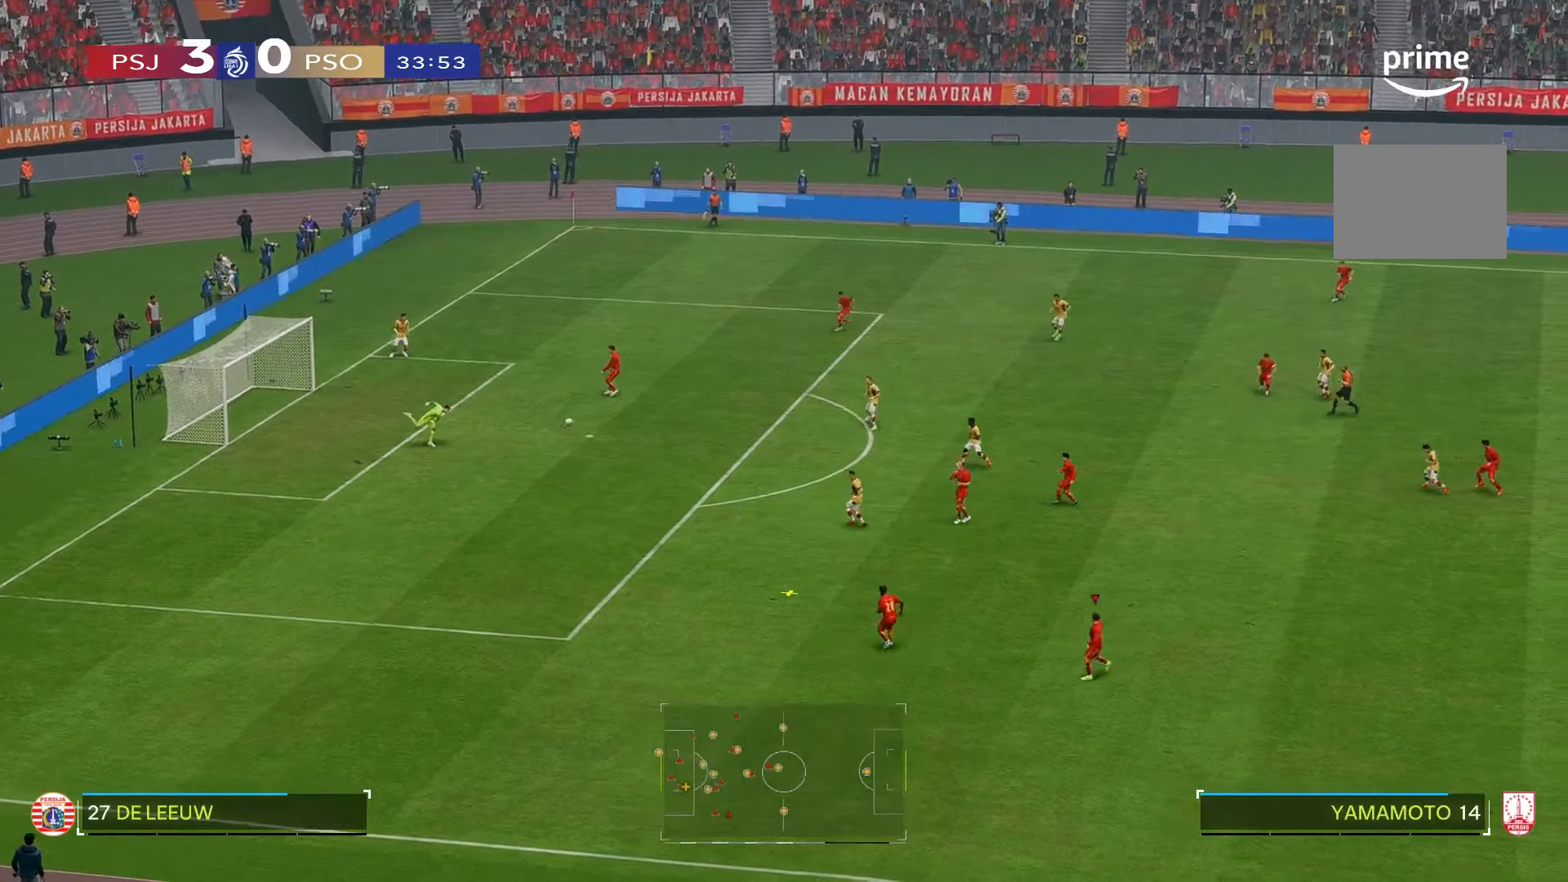
{"dt_ms": 500, "buttons": [], "left_stick": "down", "right_stick": "center", "events": []}
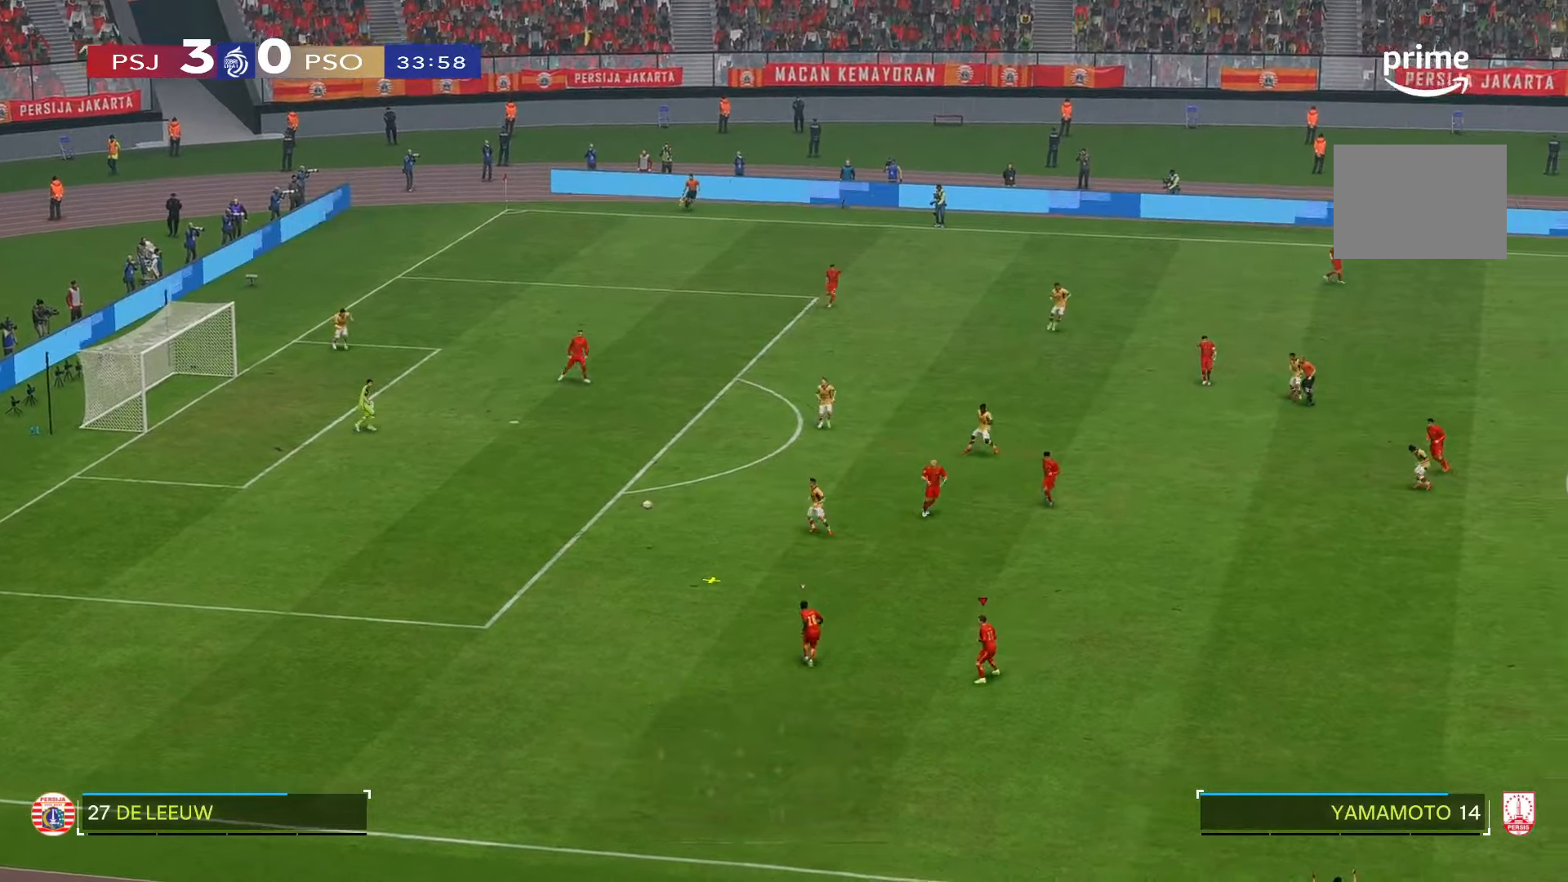
{"dt_ms": 500, "buttons": [], "left_stick": "down", "right_stick": "center", "events": []}
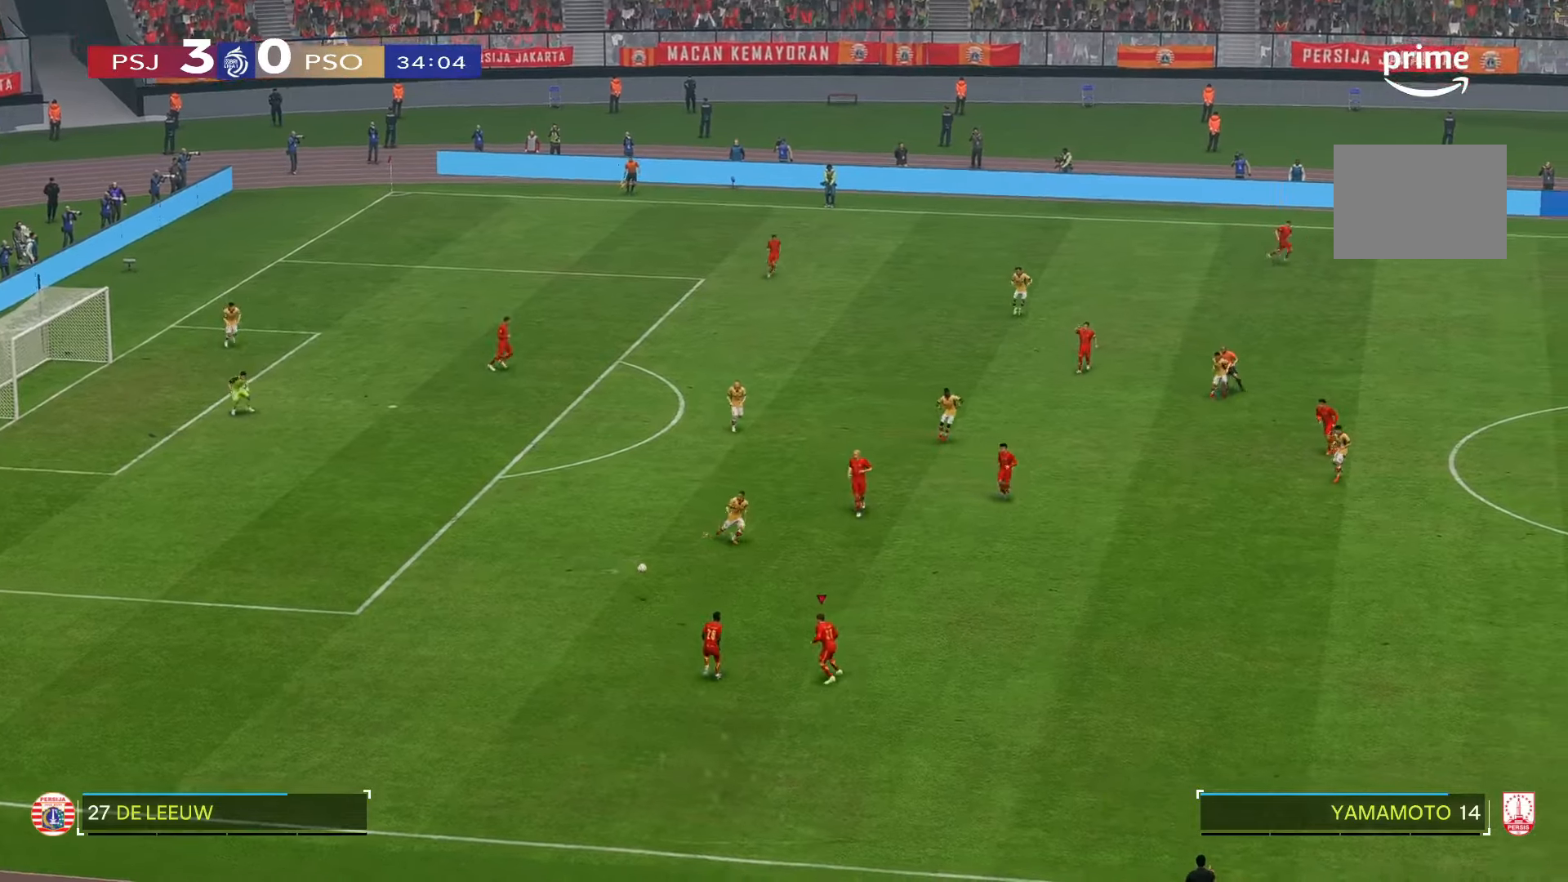
{"dt_ms": 500, "buttons": [], "left_stick": "down", "right_stick": "center", "events": []}
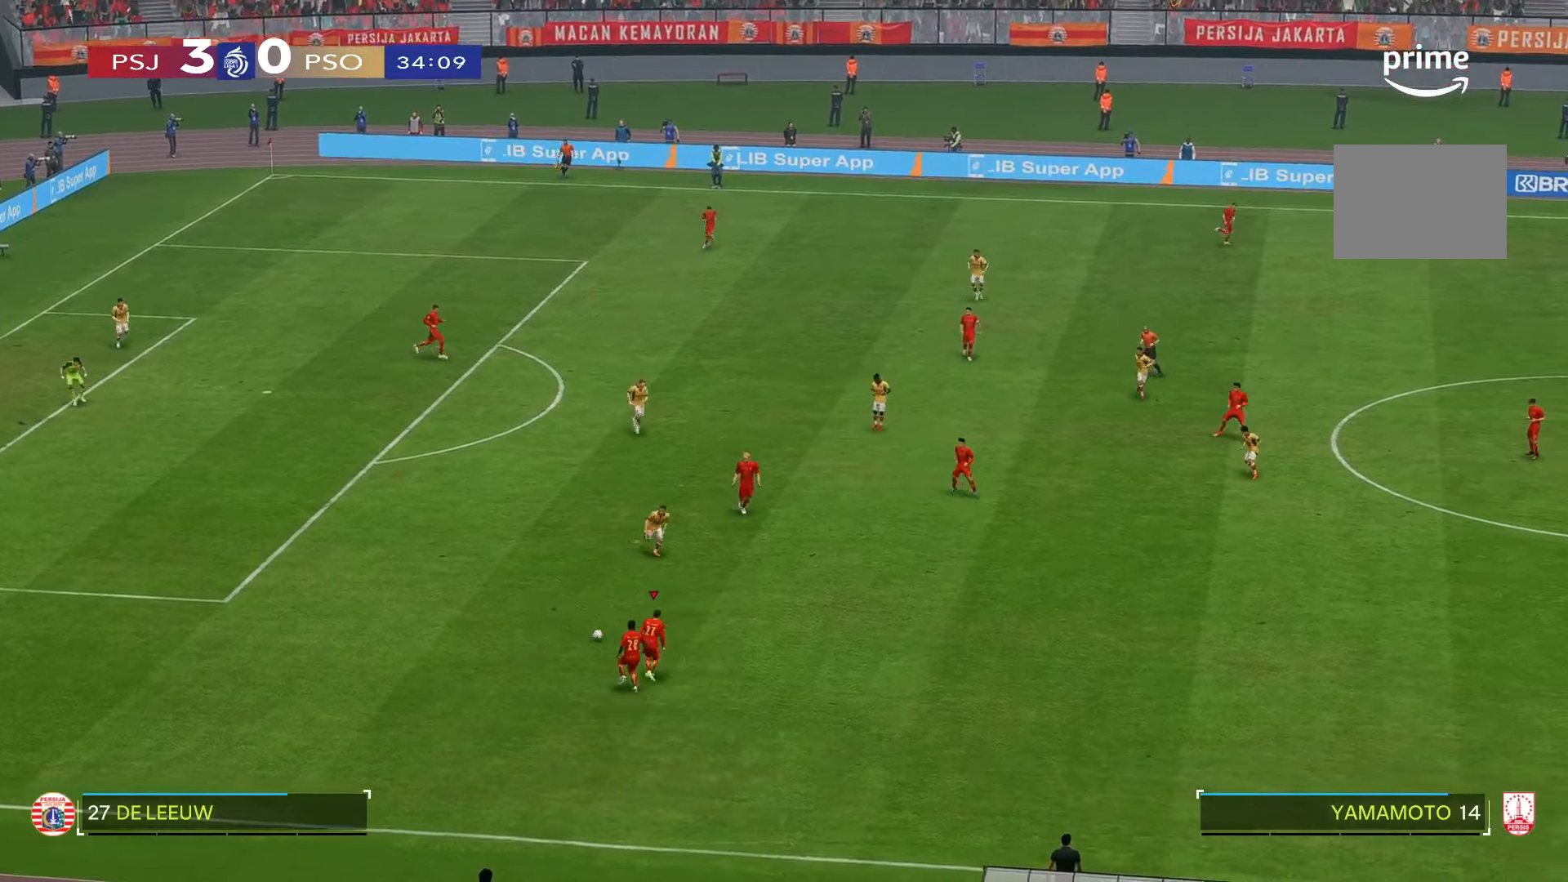
{"dt_ms": 500, "buttons": [], "left_stick": "down", "right_stick": "center", "events": []}
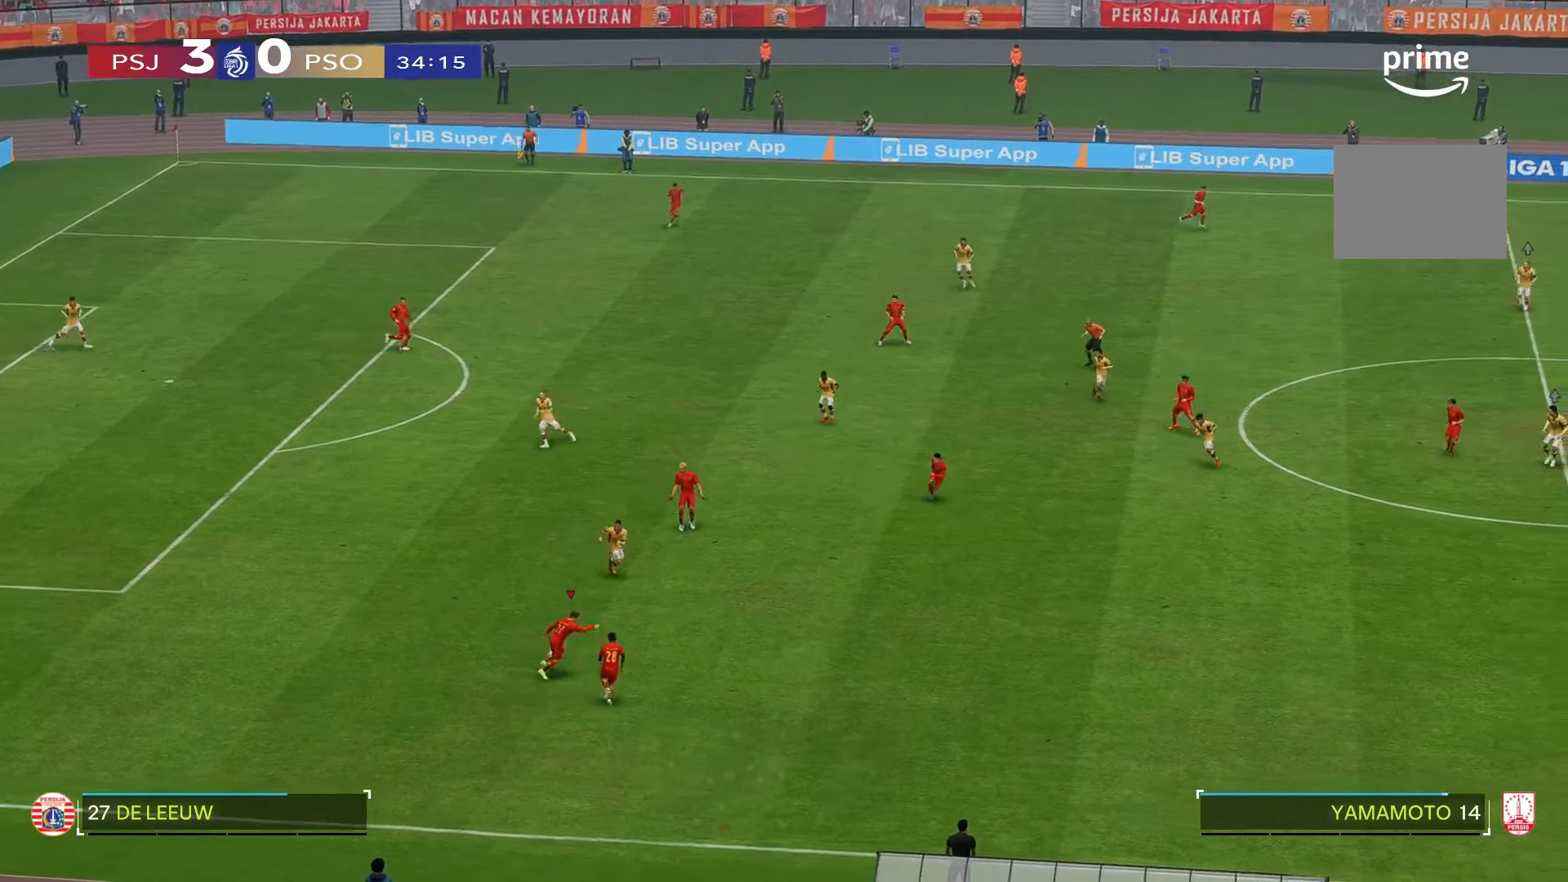
{"dt_ms": 500, "buttons": [], "left_stick": "down-right", "right_stick": "center", "events": [[217, "left_stick", "down-right"]]}
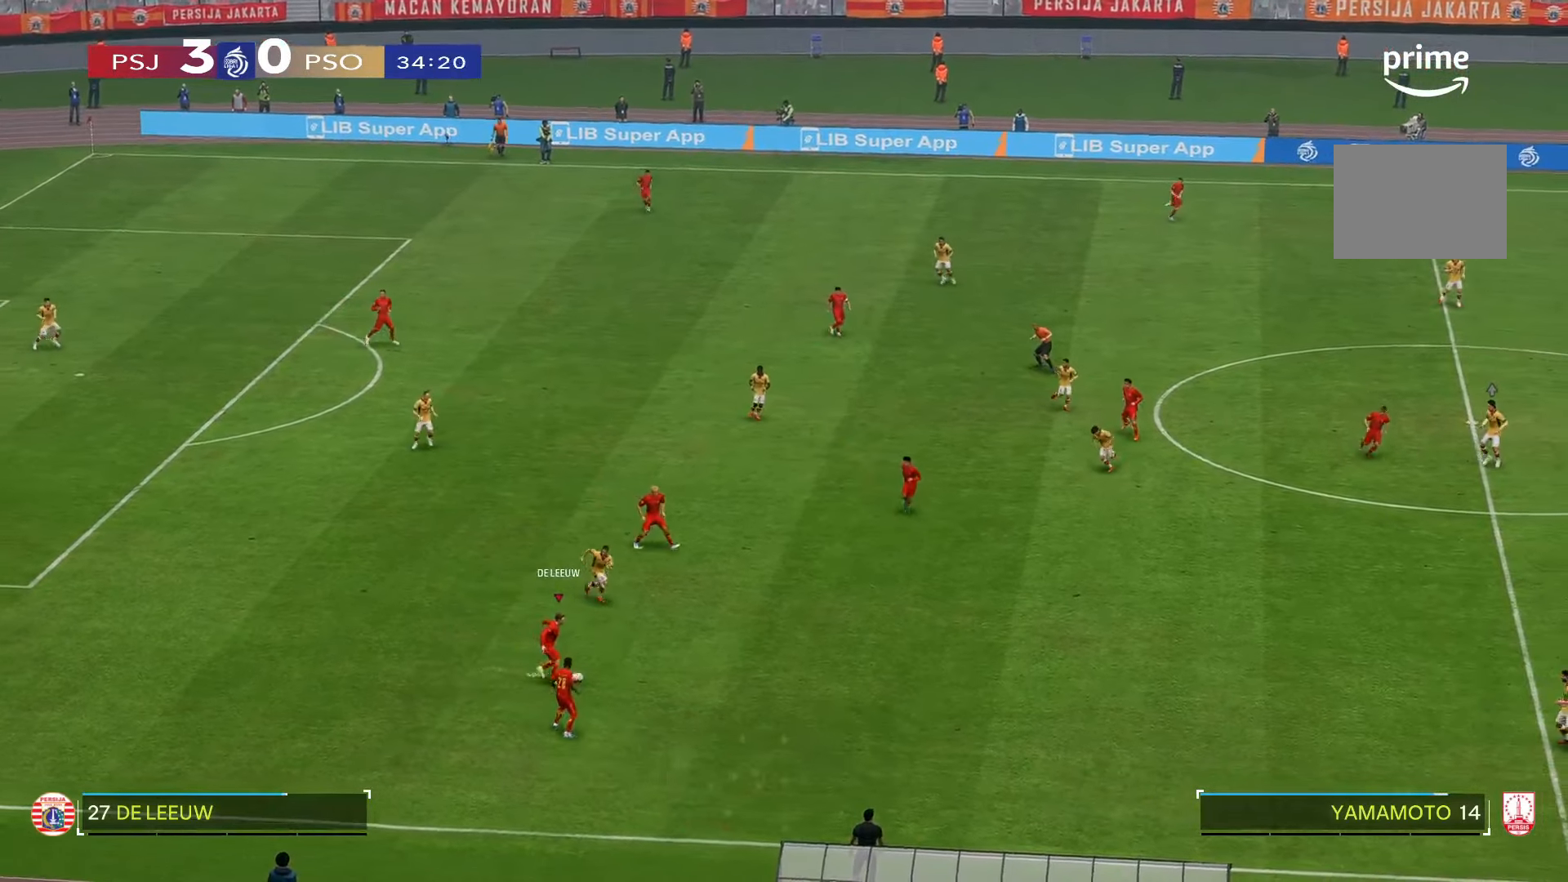
{"dt_ms": 500, "buttons": [], "left_stick": "down", "right_stick": "center", "events": [[300, "left_stick", "down"]]}
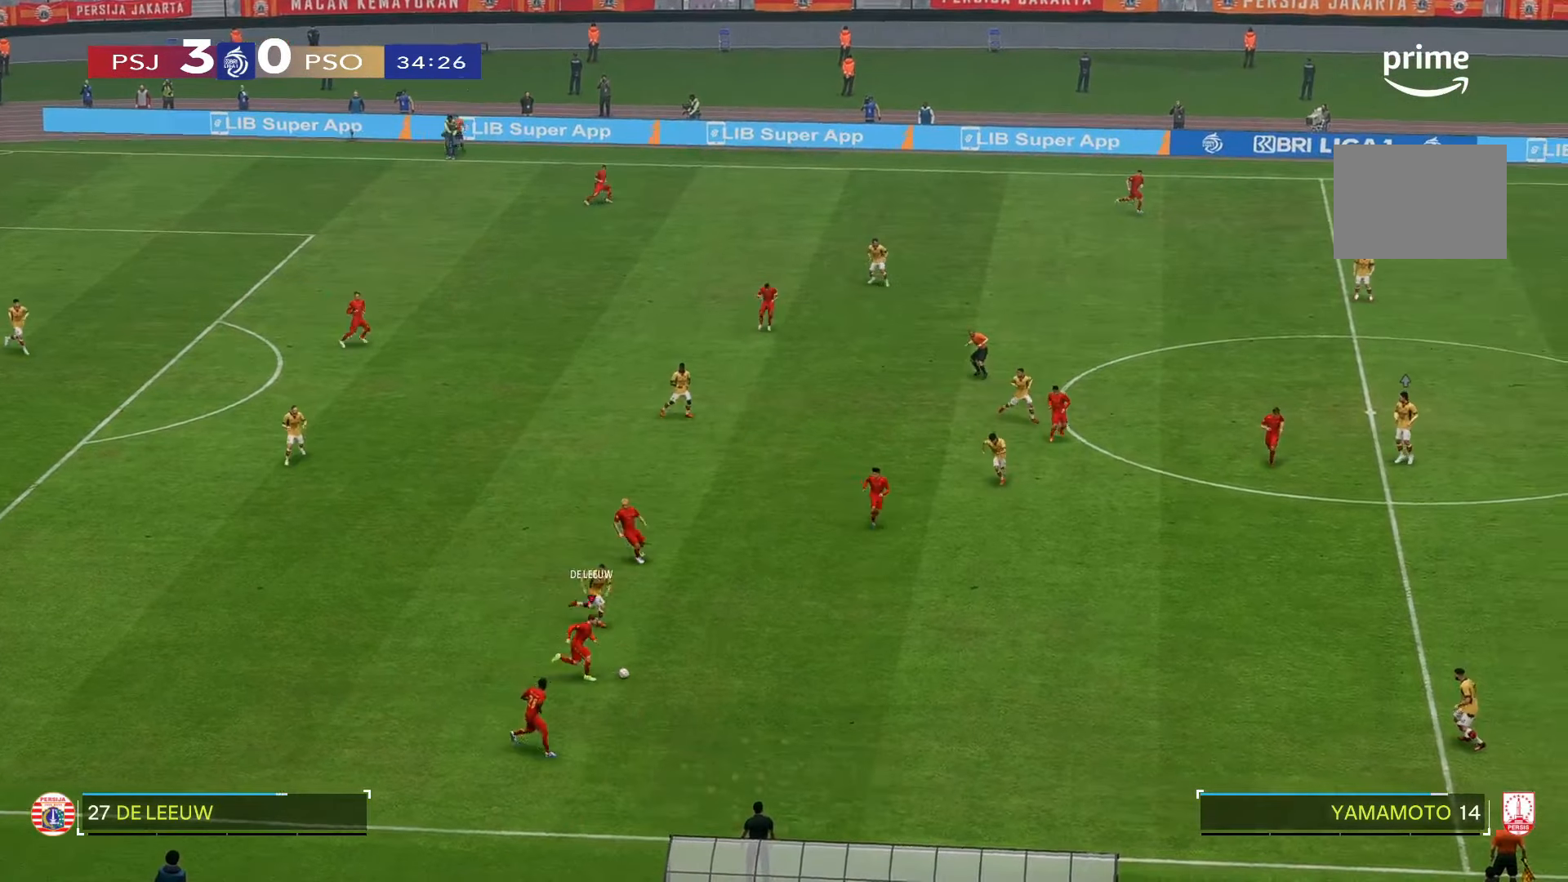
{"dt_ms": 500, "buttons": [], "left_stick": "down", "right_stick": "center", "events": []}
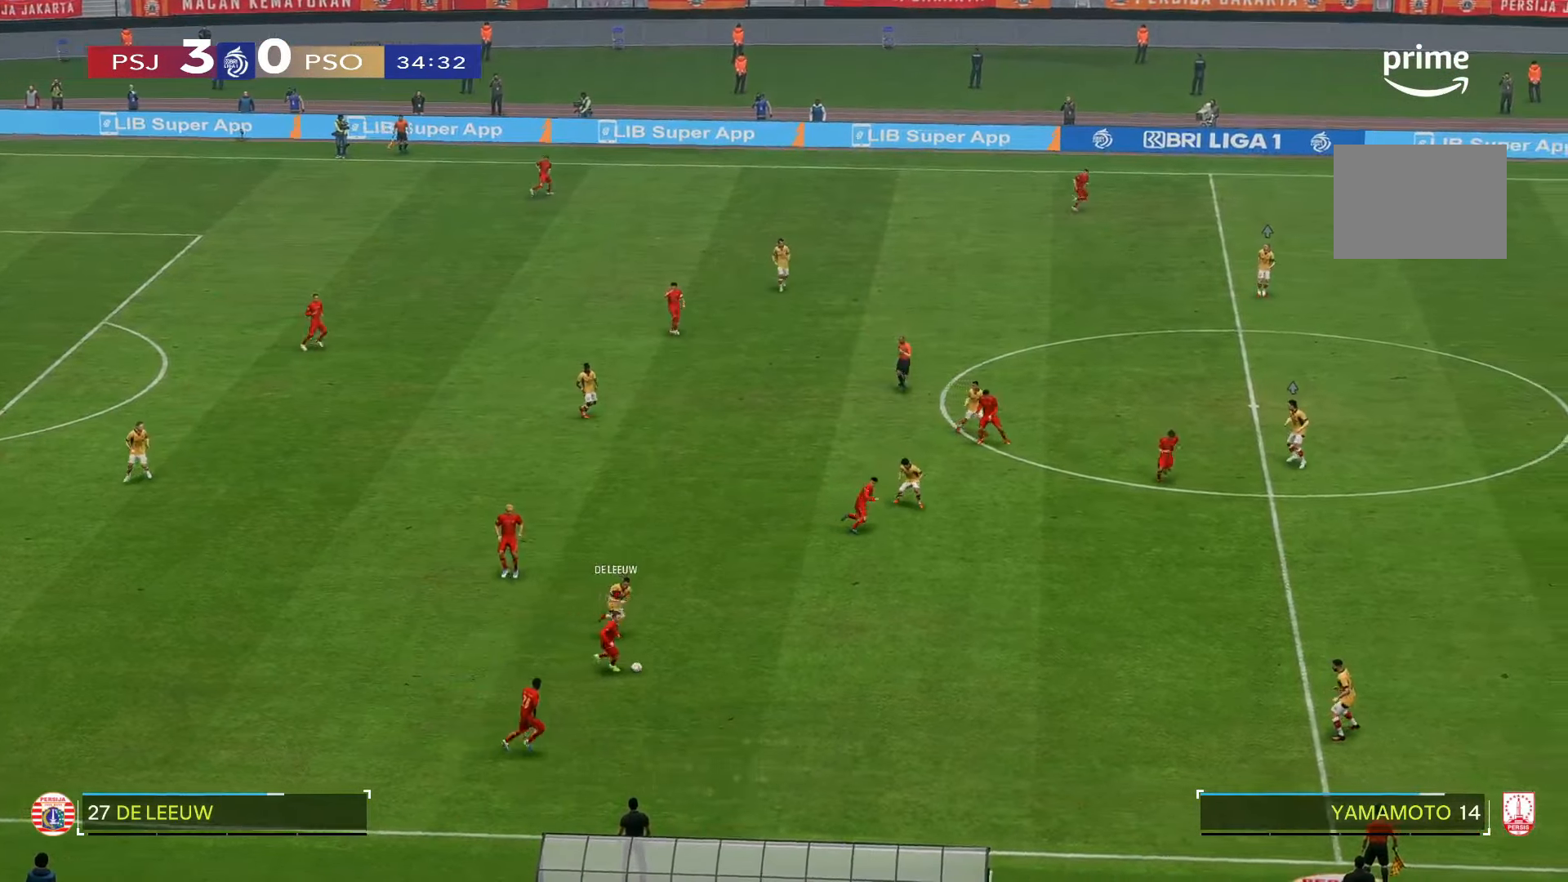
{"dt_ms": 500, "buttons": [], "left_stick": "down", "right_stick": "center", "events": []}
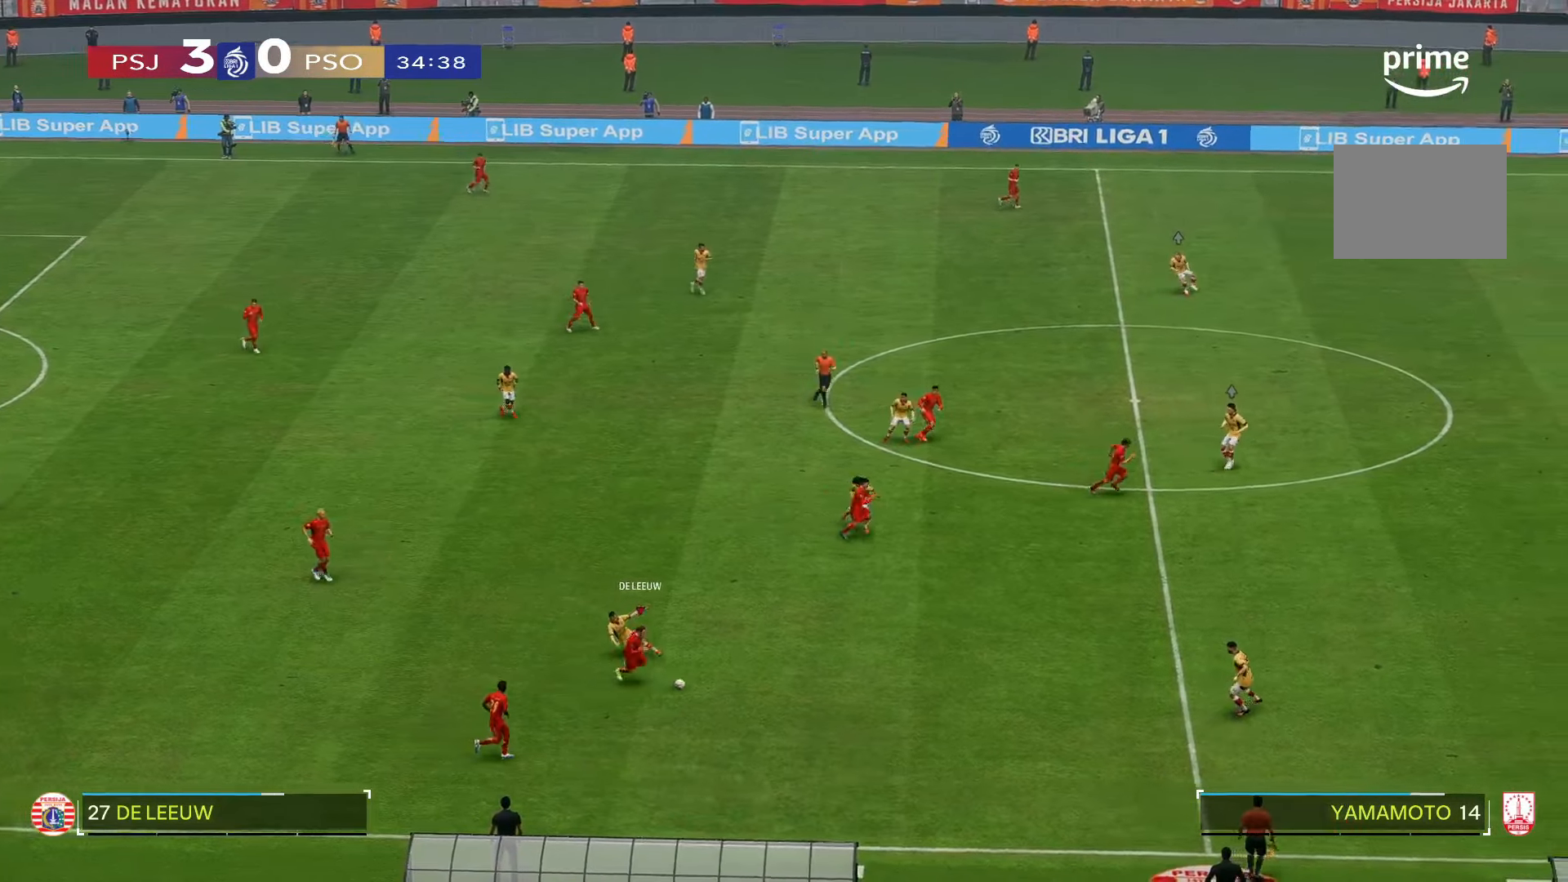
{"dt_ms": 500, "buttons": [], "left_stick": "down-right", "right_stick": "center", "events": [[417, "left_stick", "down-right"]]}
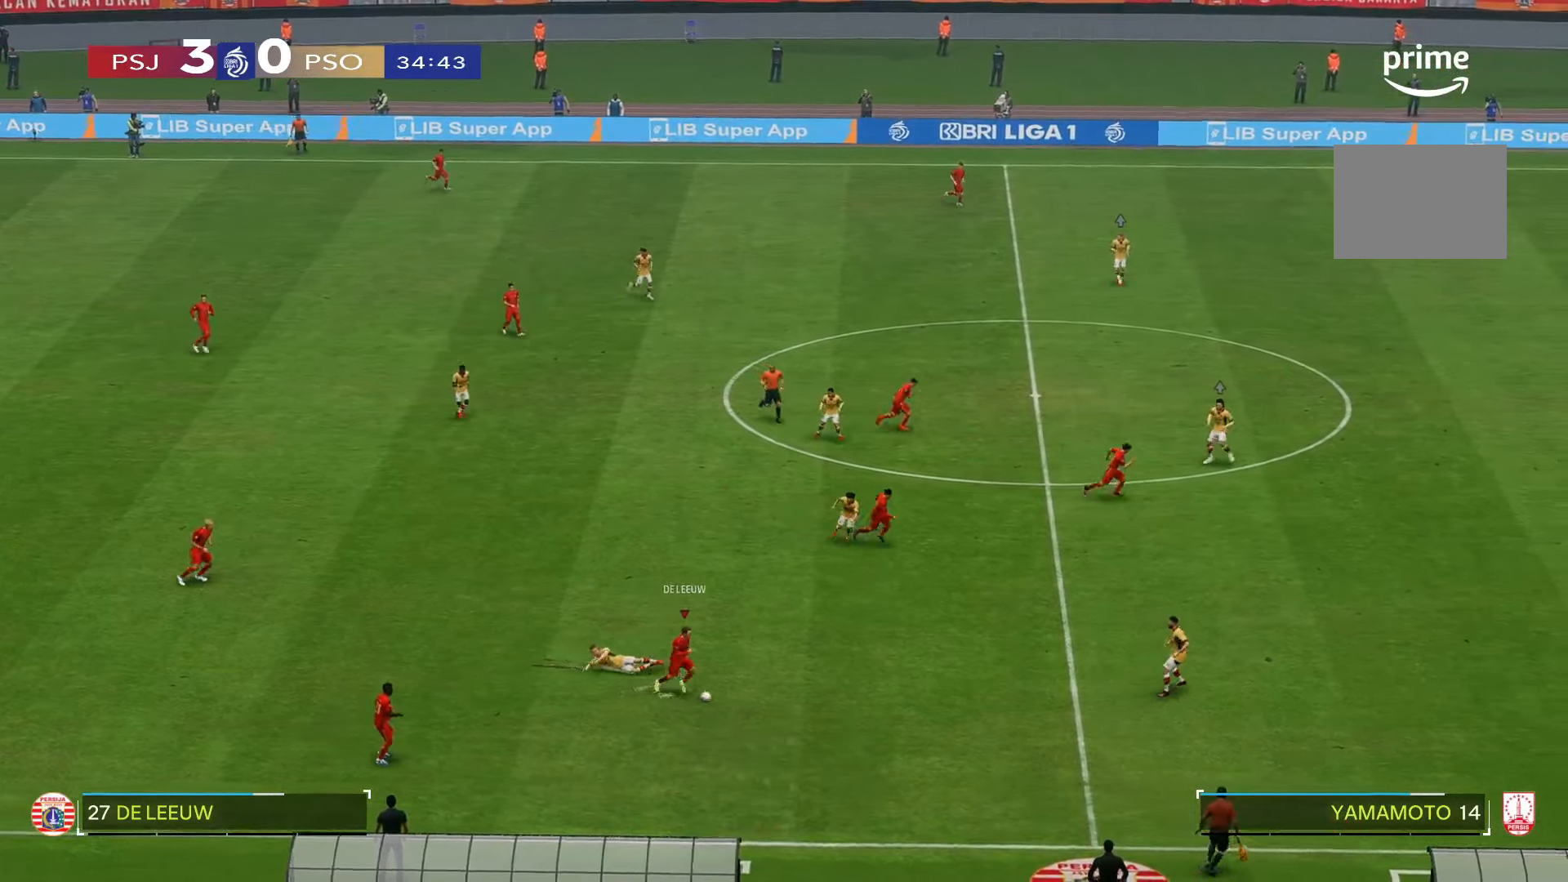
{"dt_ms": 500, "buttons": [], "left_stick": "down-right", "right_stick": "center", "events": []}
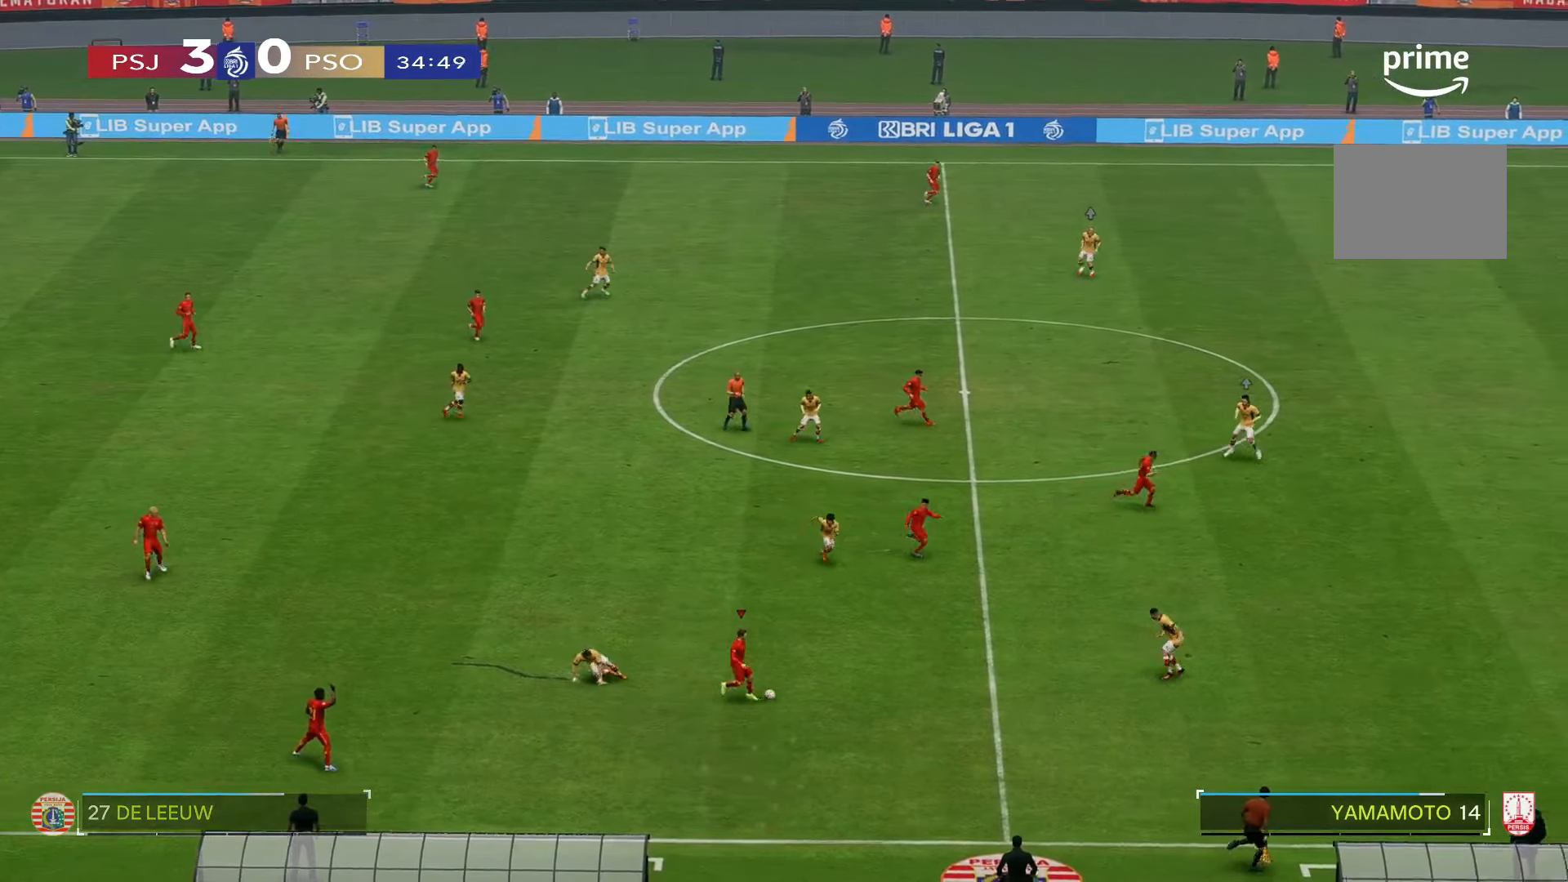
{"dt_ms": 500, "buttons": [], "left_stick": "center", "right_stick": "center", "events": [[300, "left_stick", "center"]]}
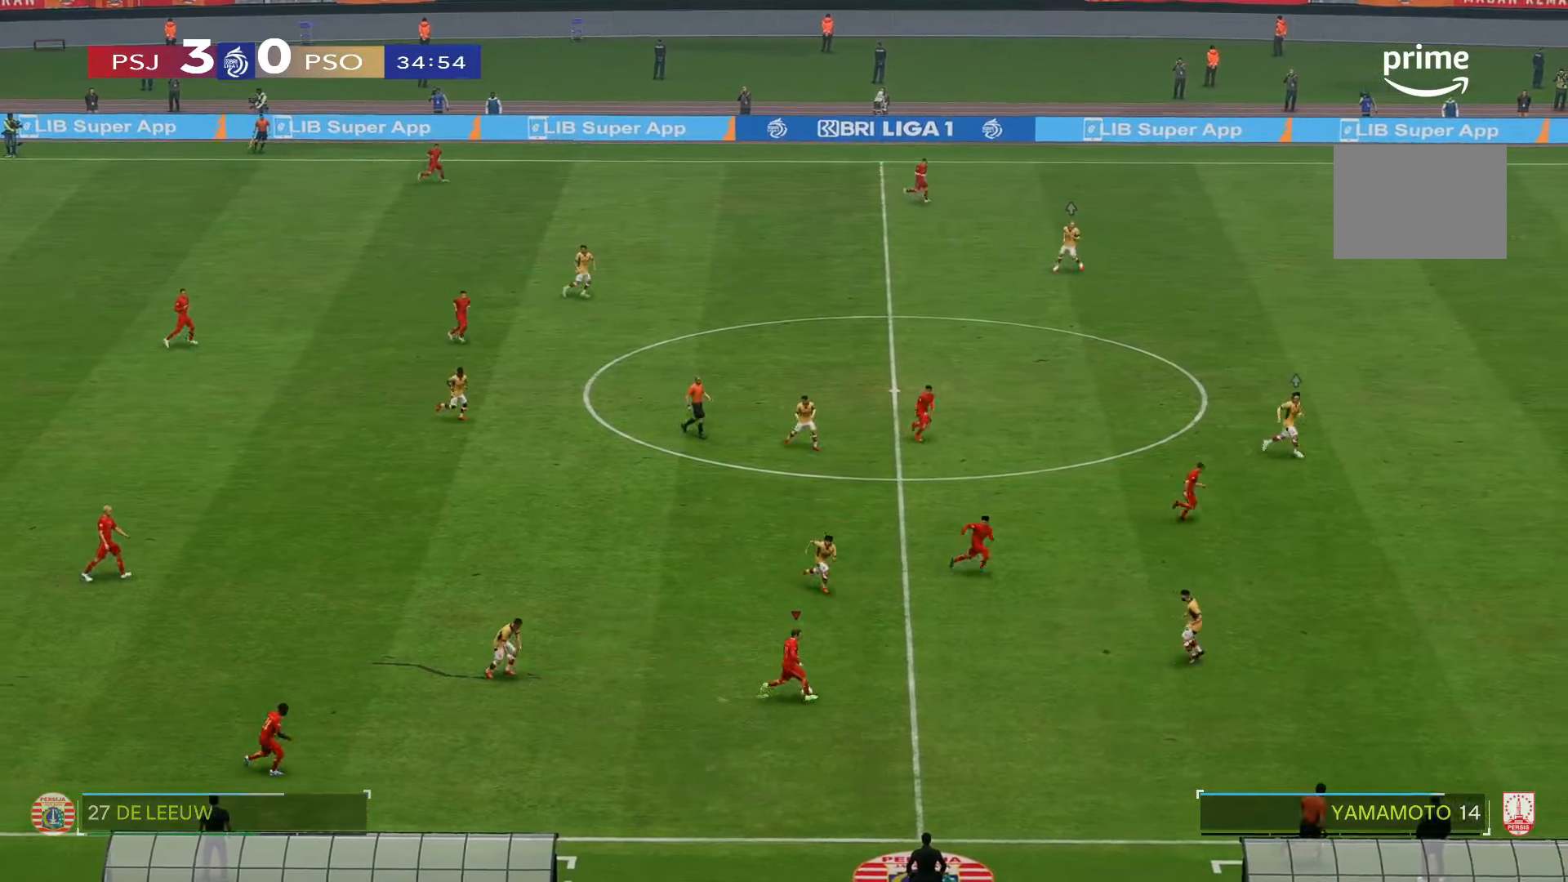
{"dt_ms": 500, "buttons": [], "left_stick": "center", "right_stick": "center", "events": []}
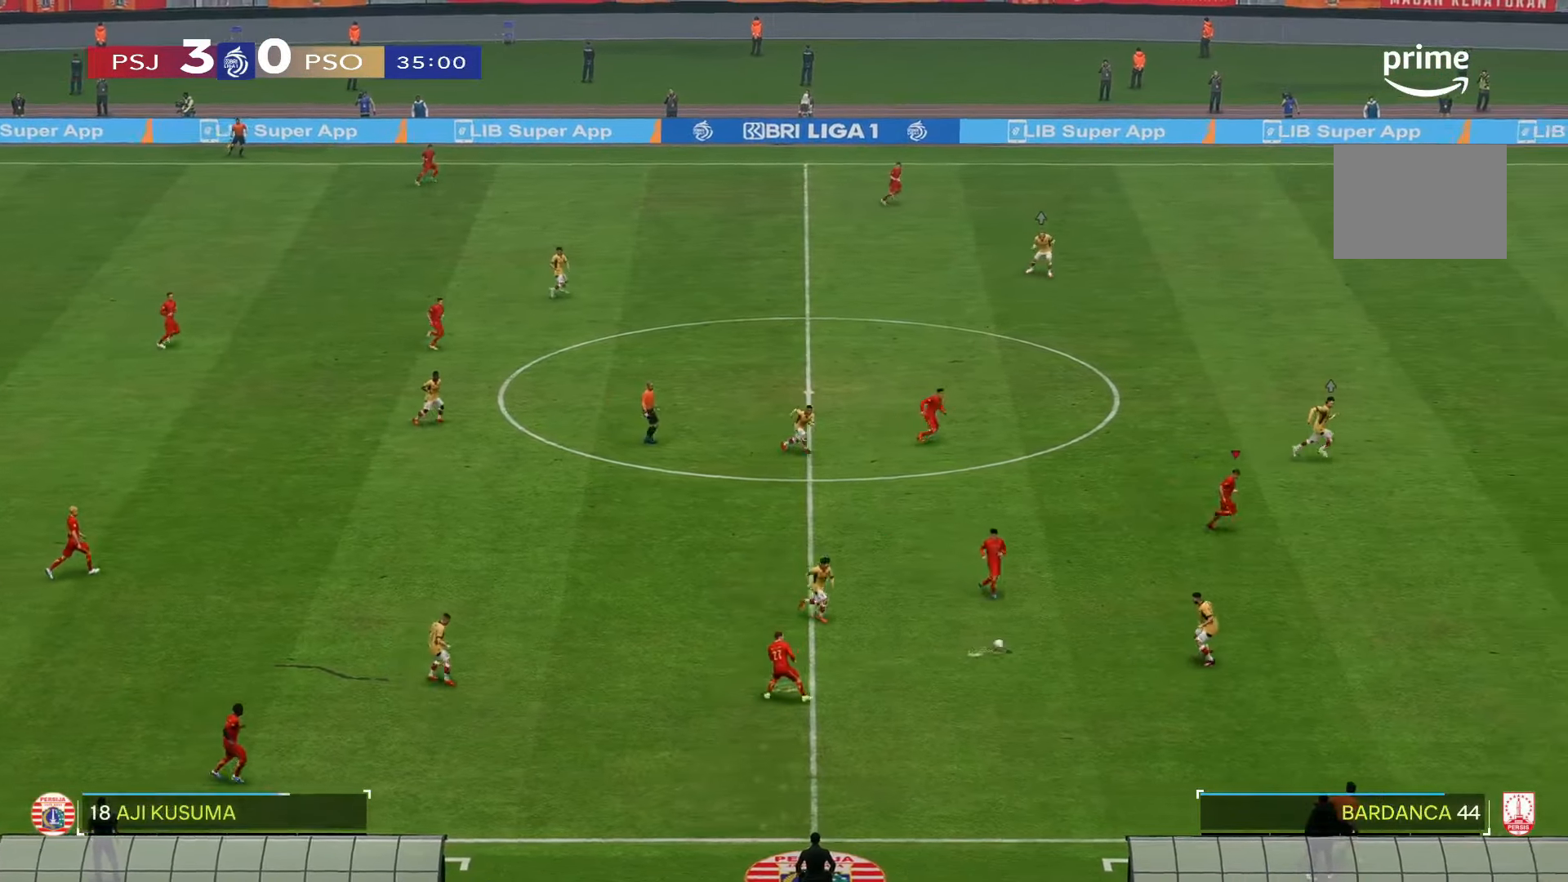
{"dt_ms": 500, "buttons": [], "left_stick": "down-right", "right_stick": "center", "events": [[217, "left_stick", "down-right"]]}
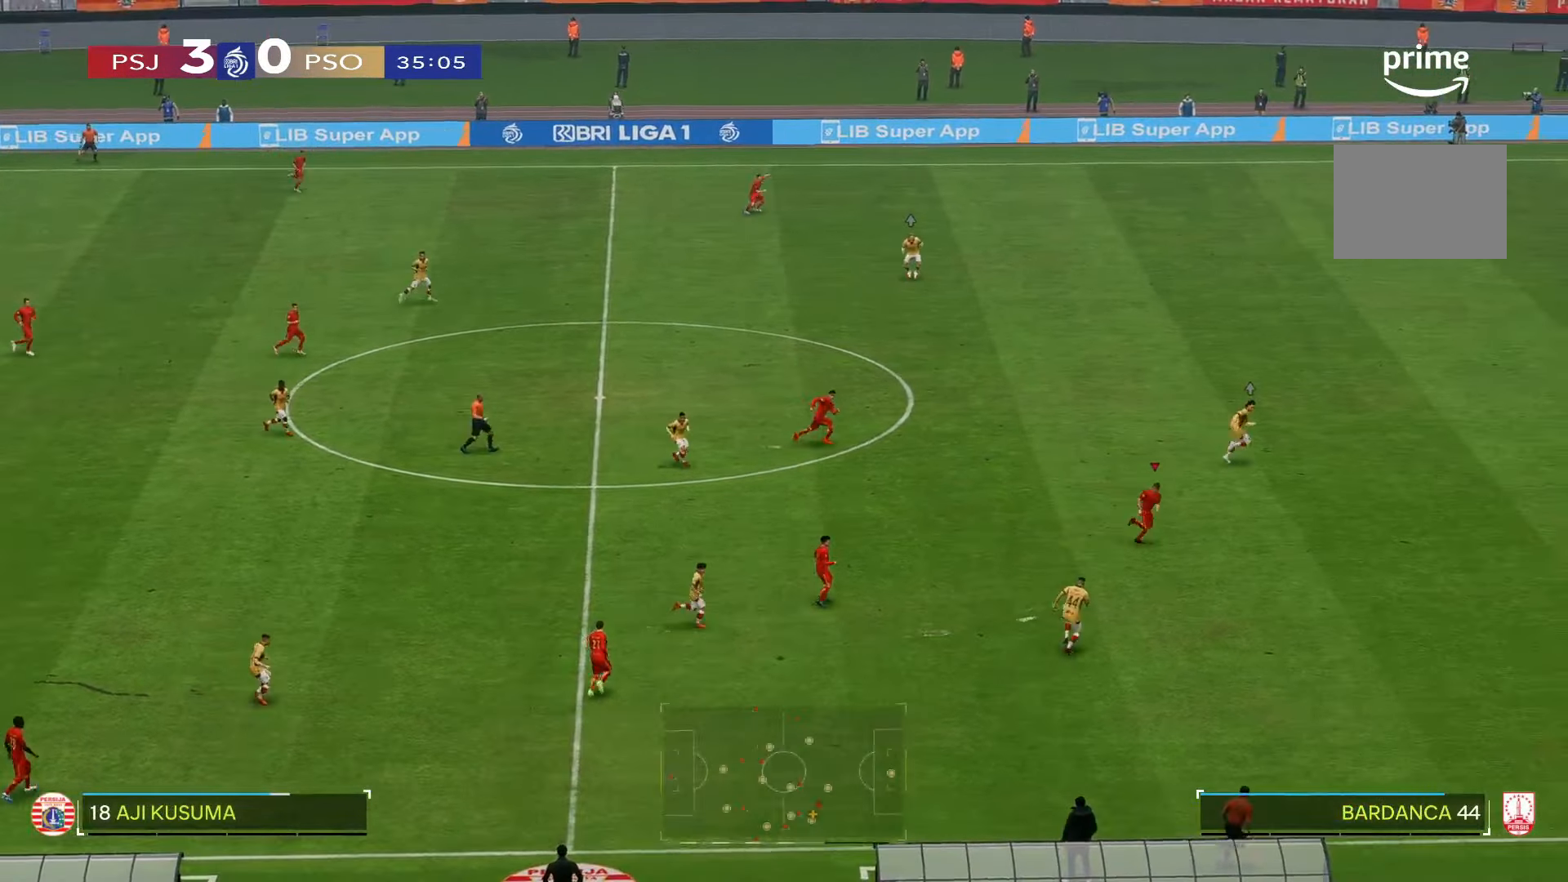
{"dt_ms": 500, "buttons": [], "left_stick": "down-right", "right_stick": "center", "events": []}
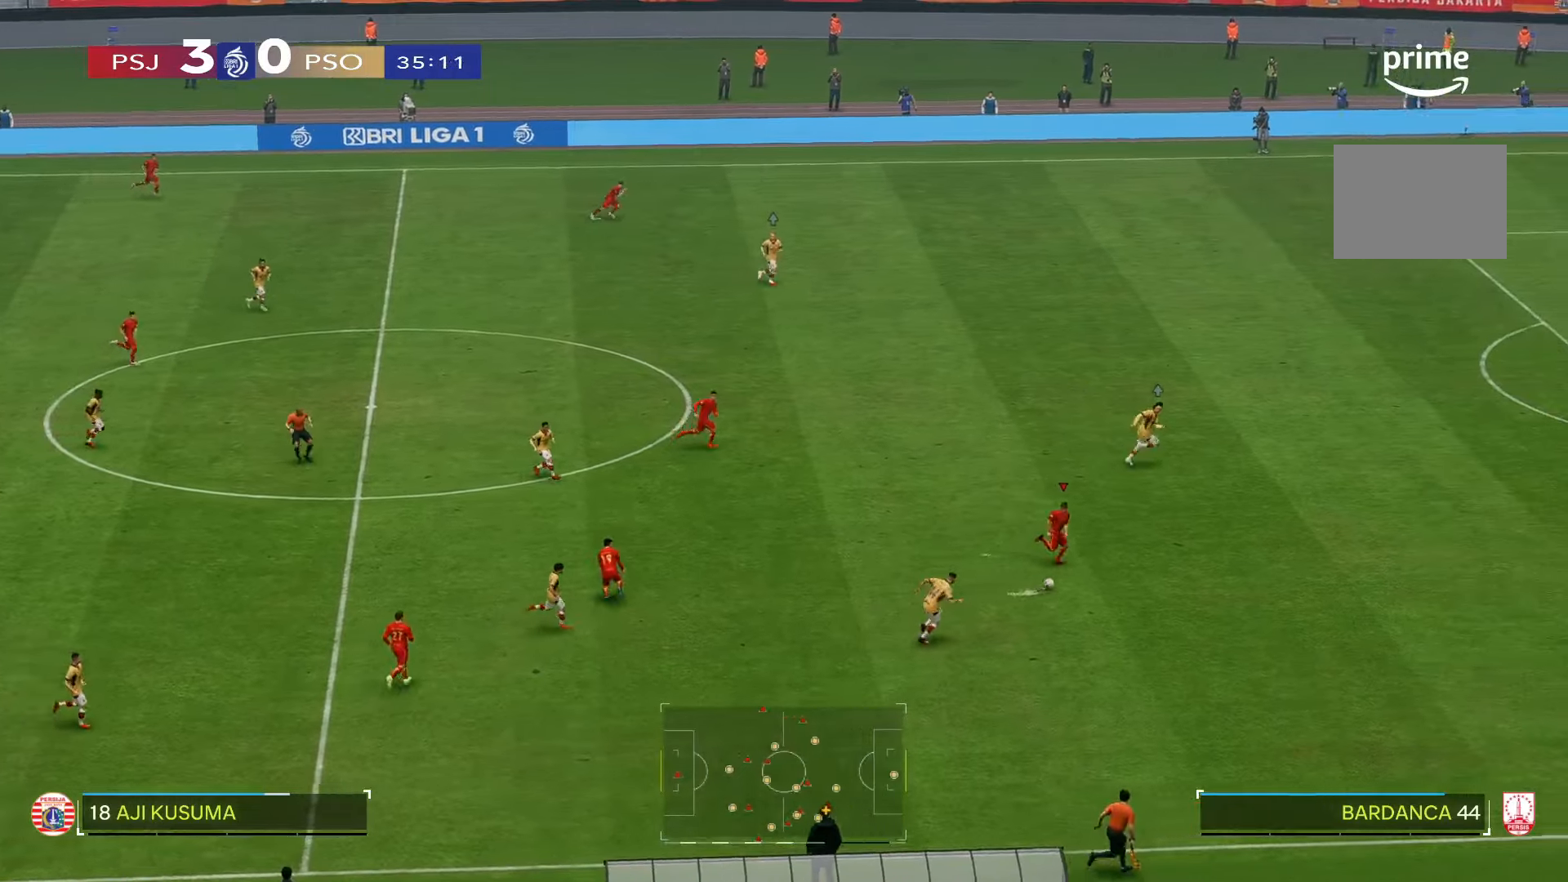
{"dt_ms": 500, "buttons": [], "left_stick": "down-right", "right_stick": "center", "events": []}
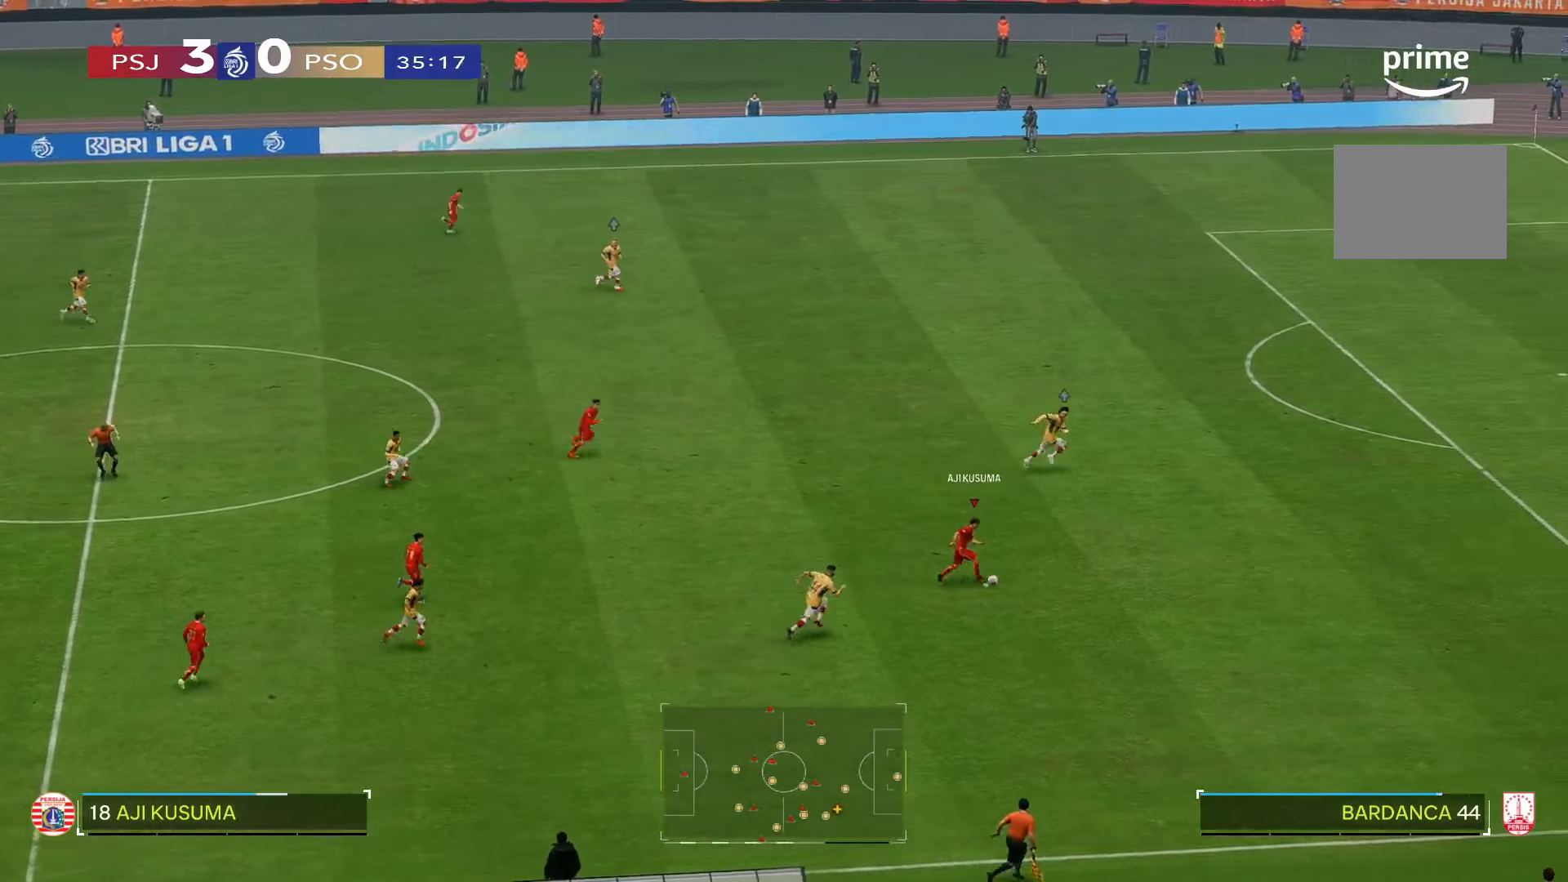
{"dt_ms": 500, "buttons": [], "left_stick": "down-right", "right_stick": "center", "events": []}
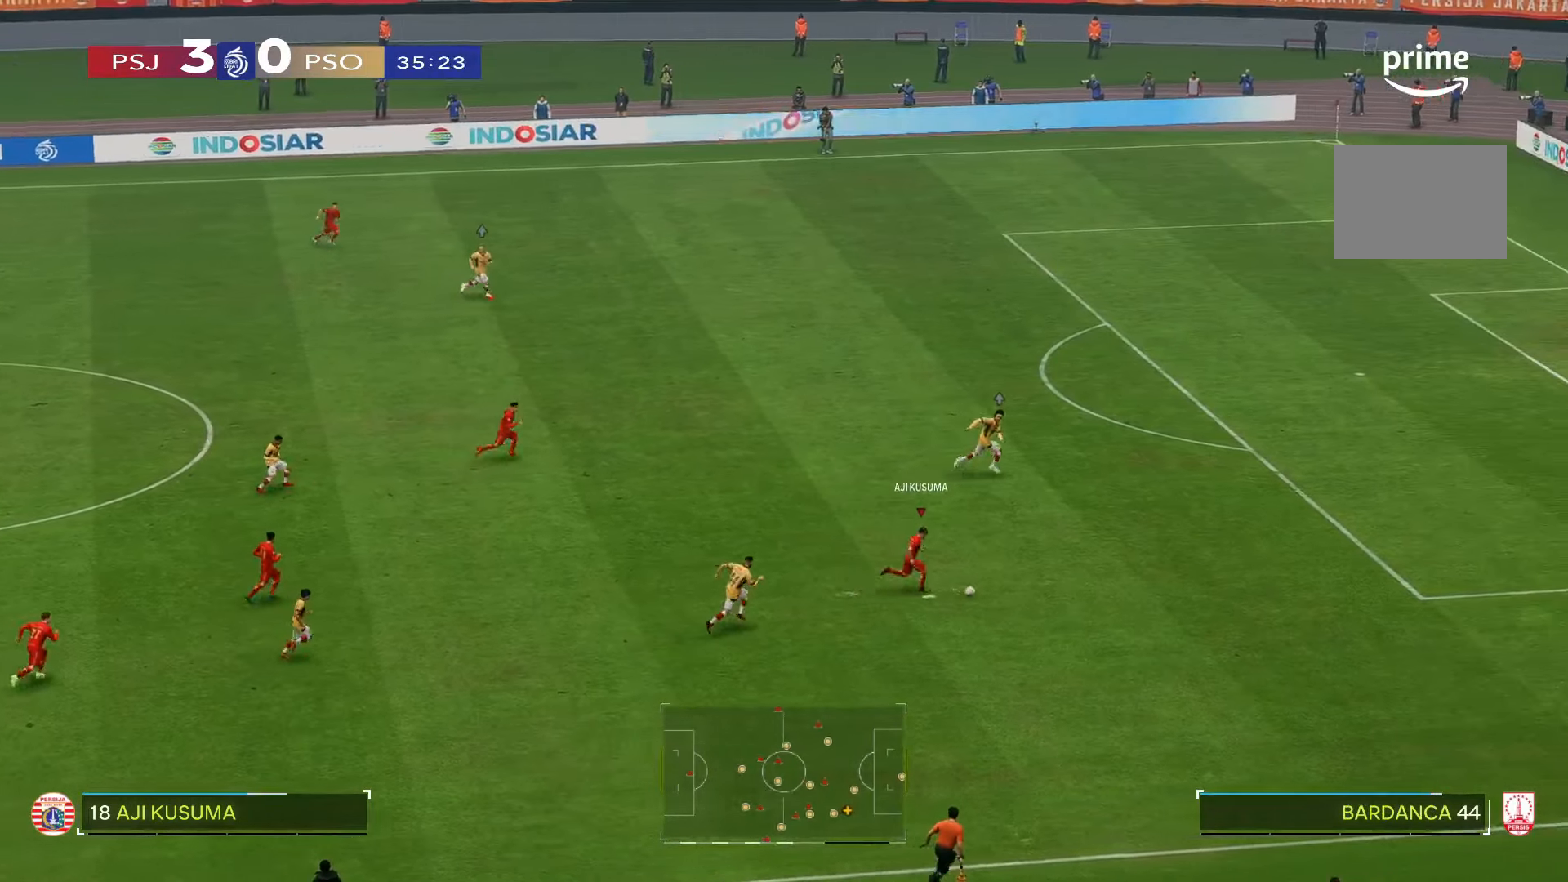
{"dt_ms": 500, "buttons": [], "left_stick": "down-right", "right_stick": "center", "events": []}
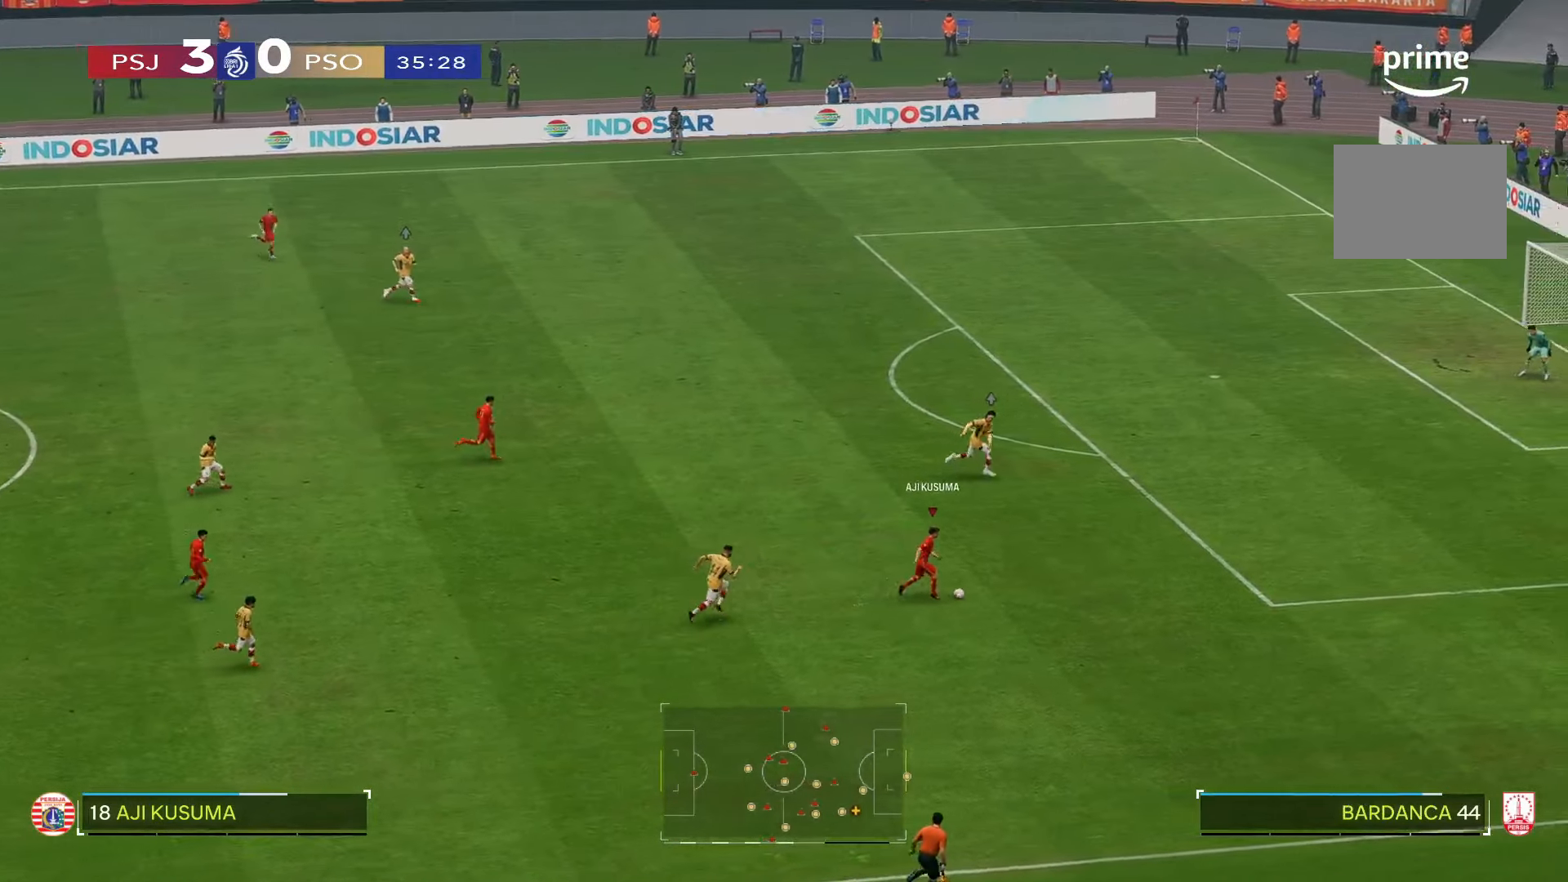
{"dt_ms": 500, "buttons": [], "left_stick": "down-right", "right_stick": "center", "events": []}
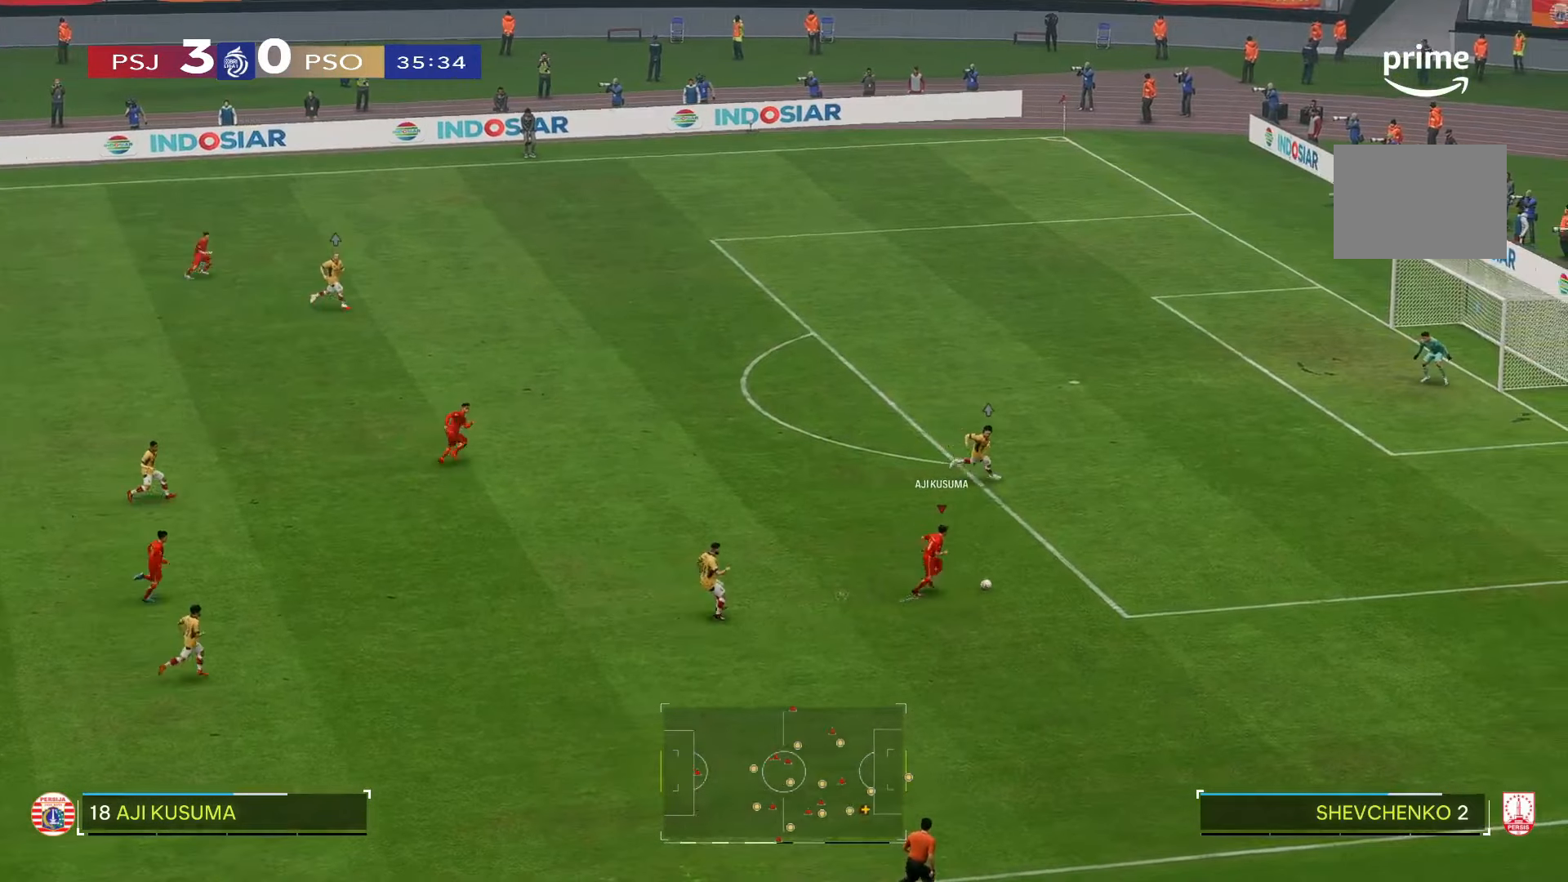
{"dt_ms": 500, "buttons": [], "left_stick": "up", "right_stick": "center", "events": [[17, "left_stick", "center"], [317, "left_stick", "down-right"], [417, "left_stick", "center"], [484, "left_stick", "up"]]}
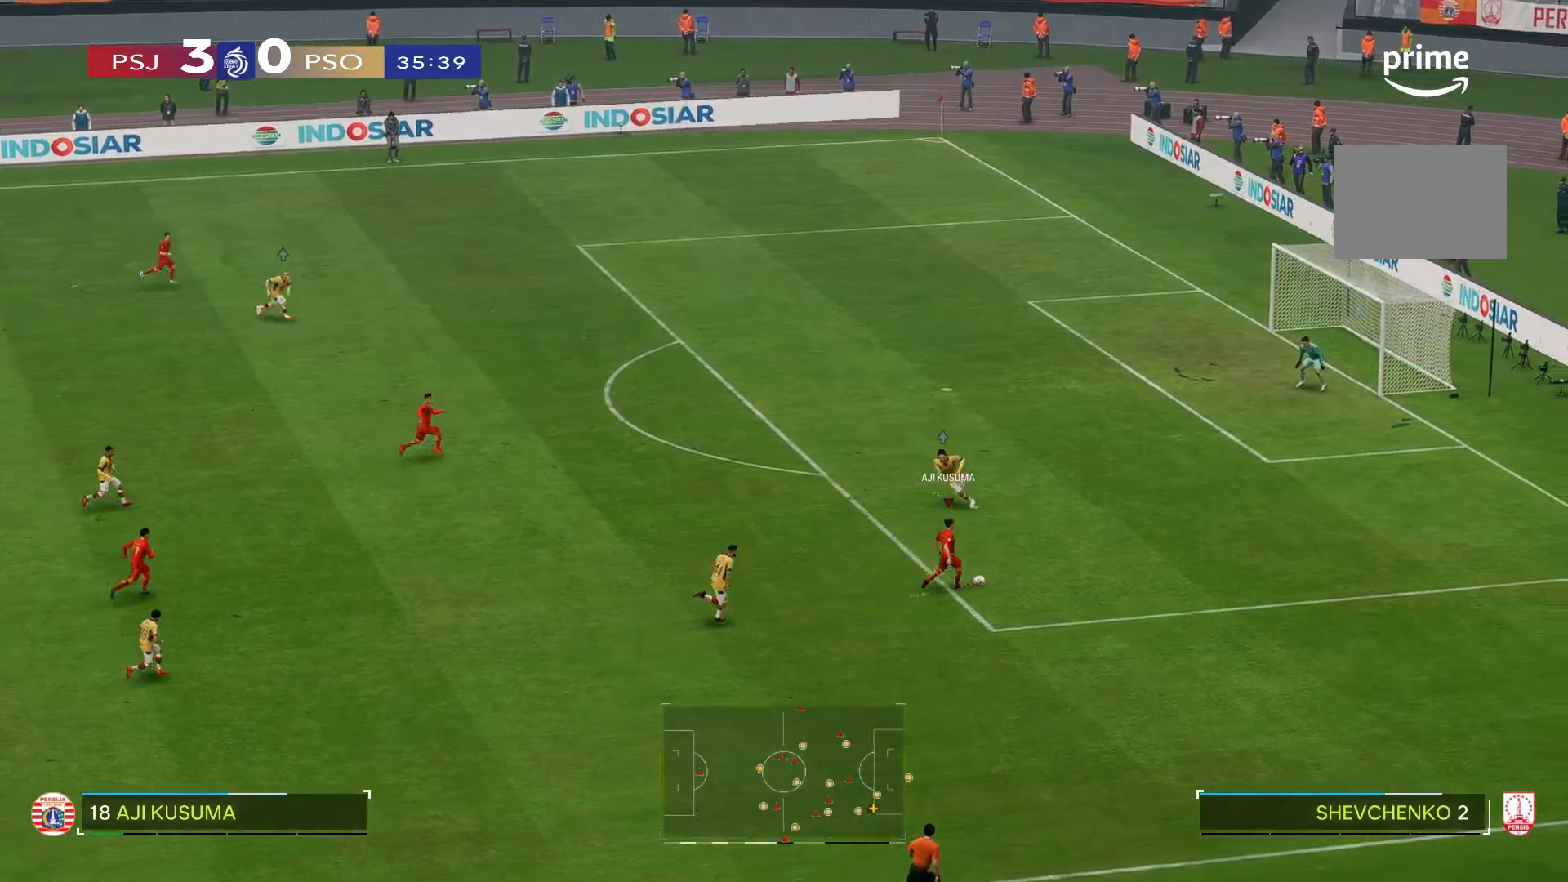
{"dt_ms": 1000, "buttons": [], "left_stick": "center", "right_stick": "center"}
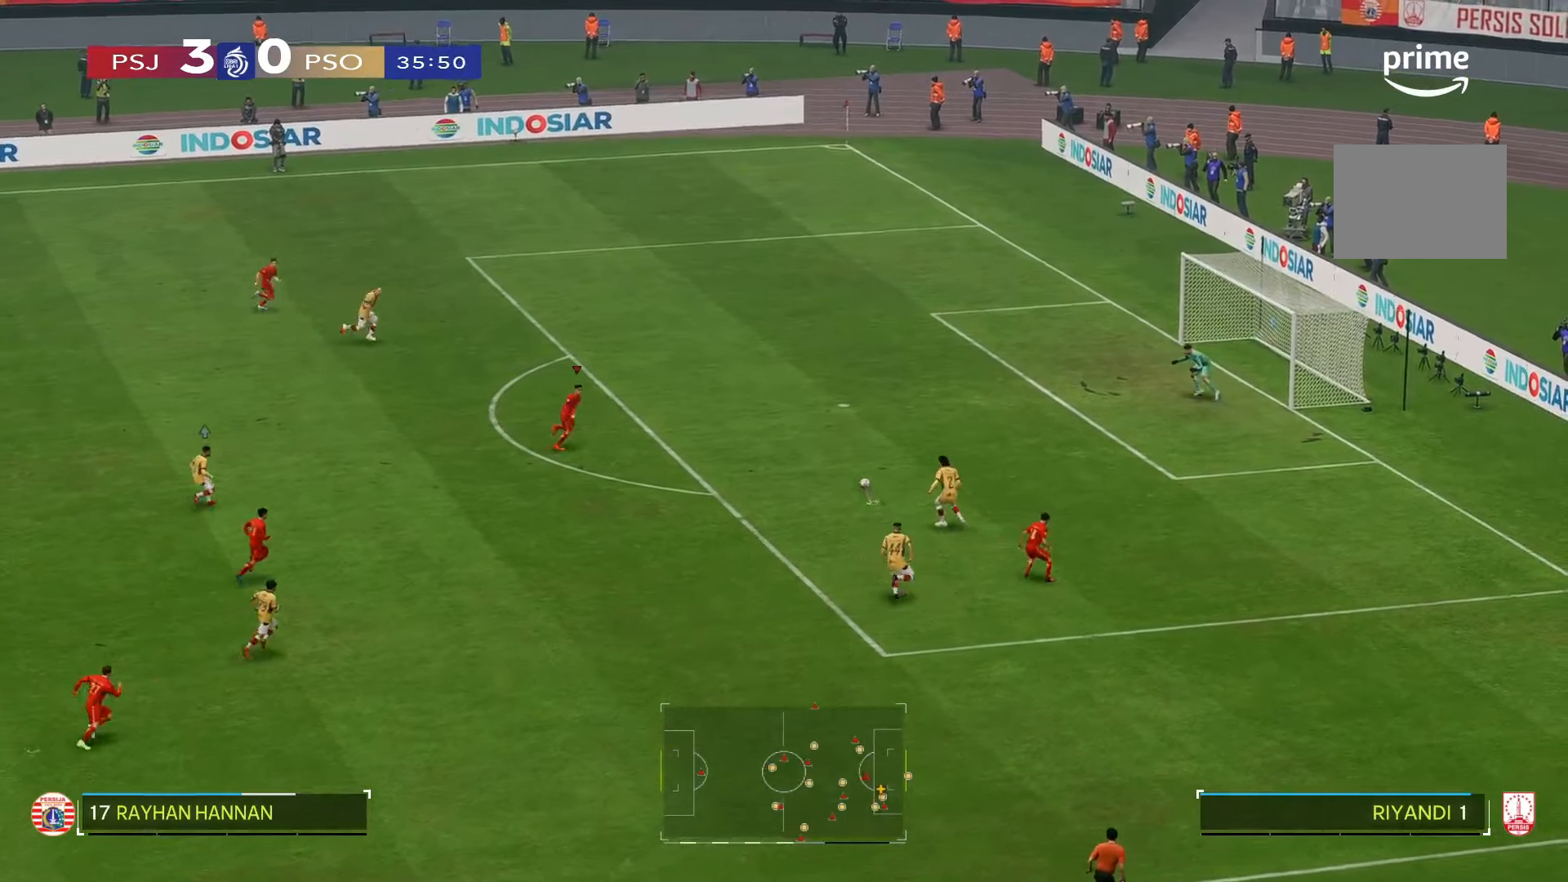
{"dt_ms": 500, "buttons": [], "left_stick": "center", "right_stick": "center", "events": []}